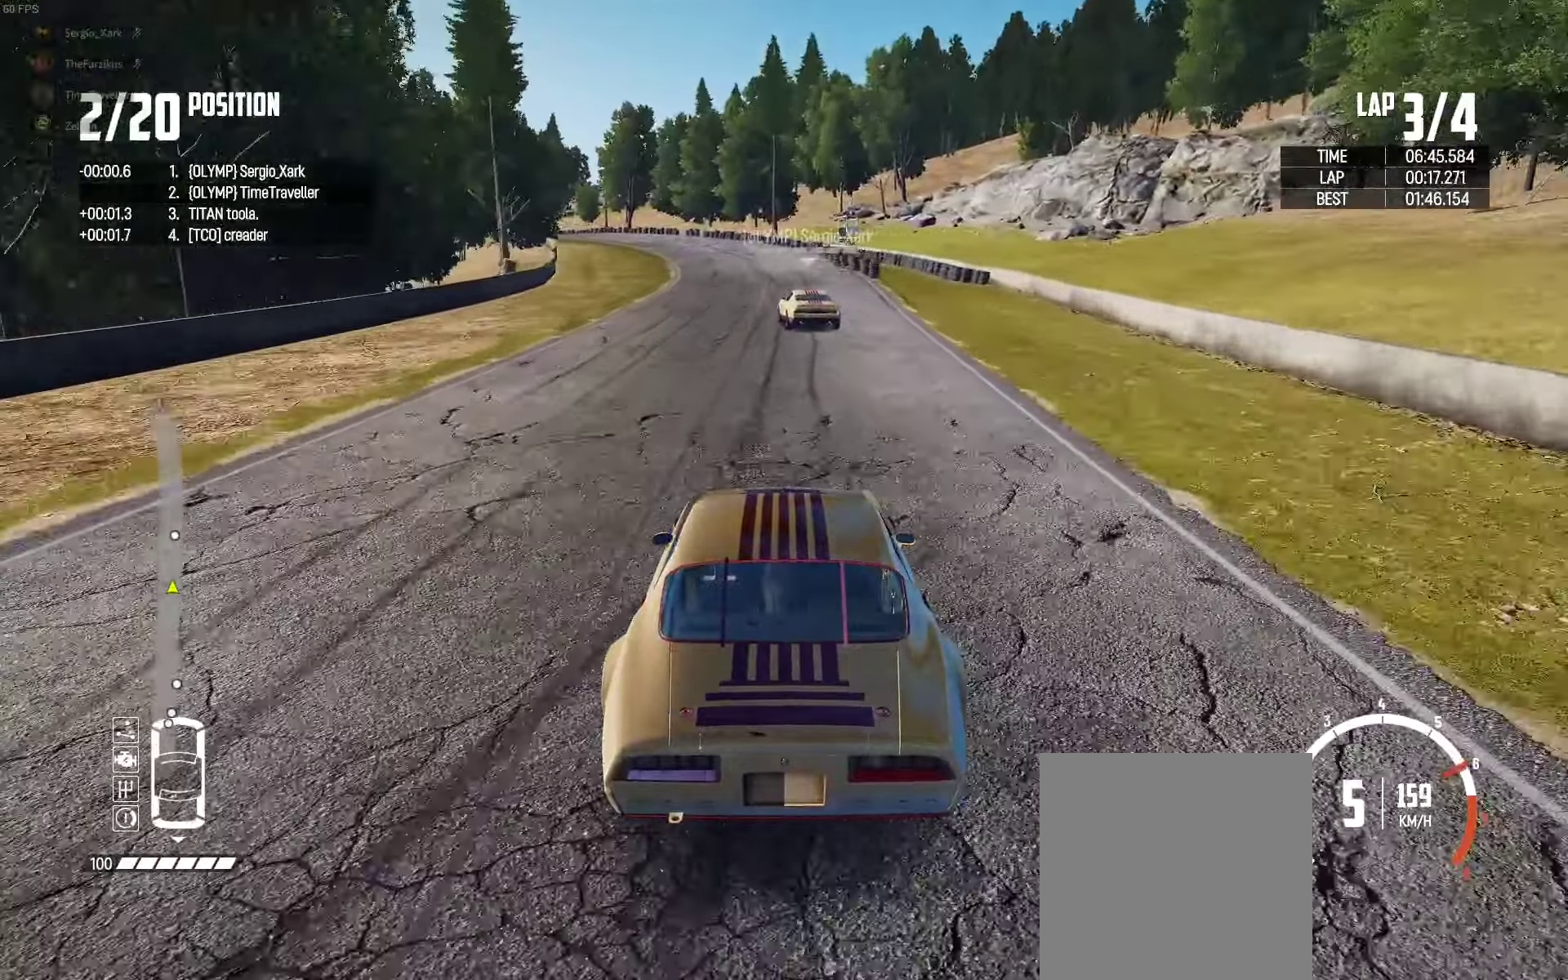
Gameplay with a controller (Xbox layout); each line is a JSON object with the inputs held at the frame after it. "events" lists button and stick changes between this image and that frame as [ms after this image, input, new state], when the widget could be followed in between. Not read: SHARE.
{"buttons": ["R2"], "left_stick": "left", "right_stick": "center", "events": [[167, "left_stick", "left"], [300, "left_stick", "center"], [417, "left_stick", "left"]]}
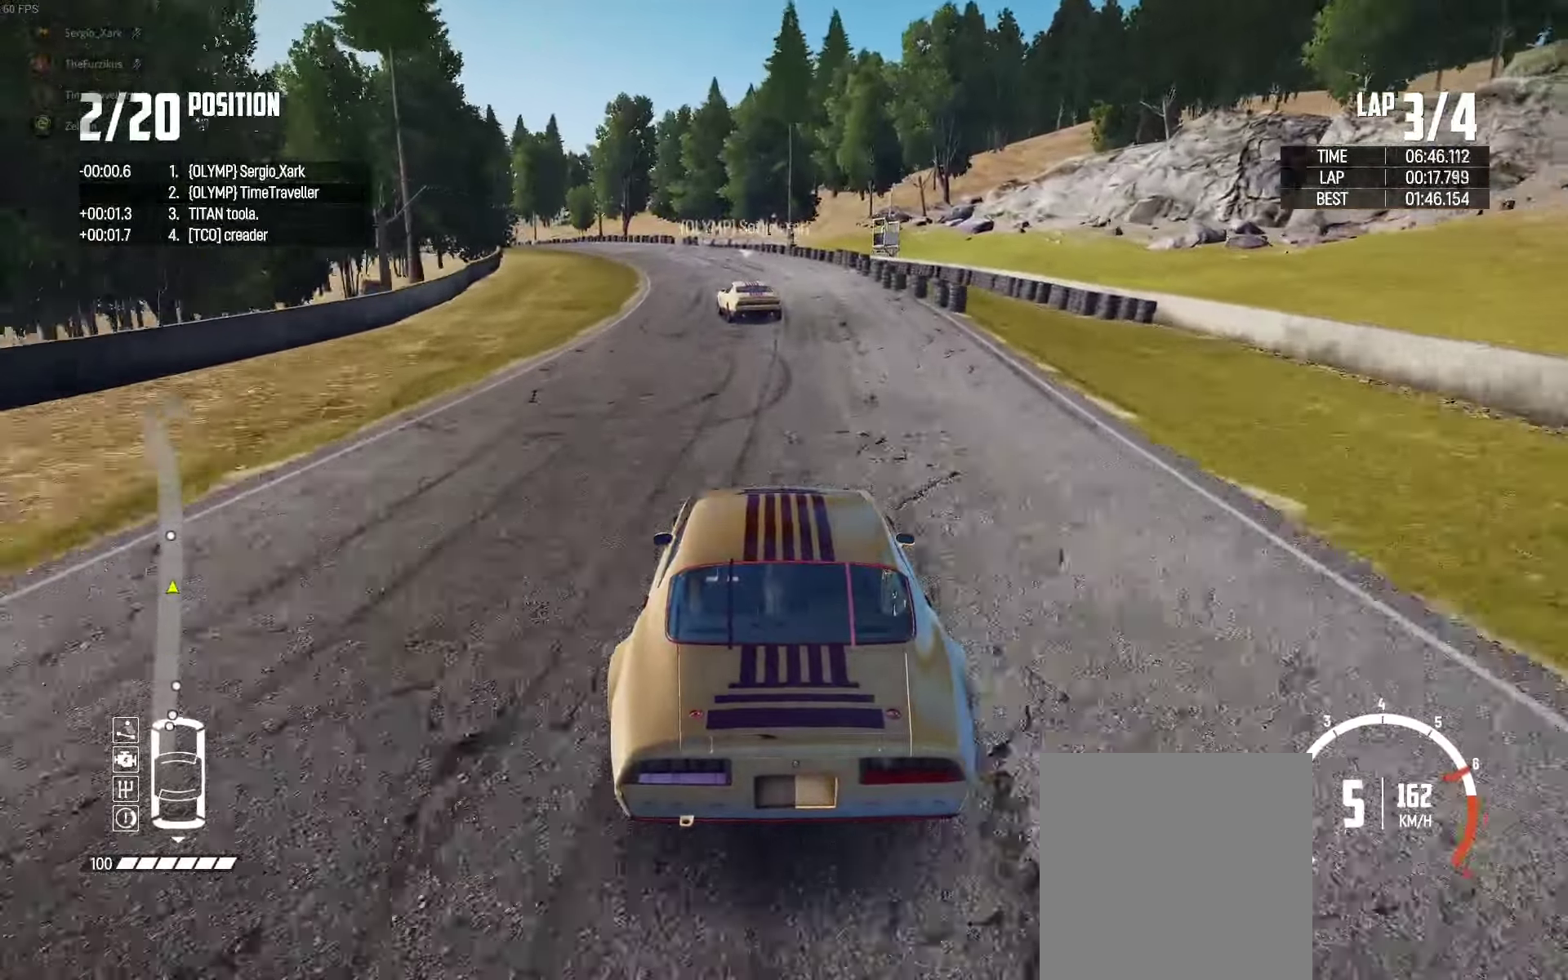
{"buttons": ["R2"], "left_stick": "left", "right_stick": "center", "events": [[117, "left_stick", "center"], [234, "left_stick", "left"]]}
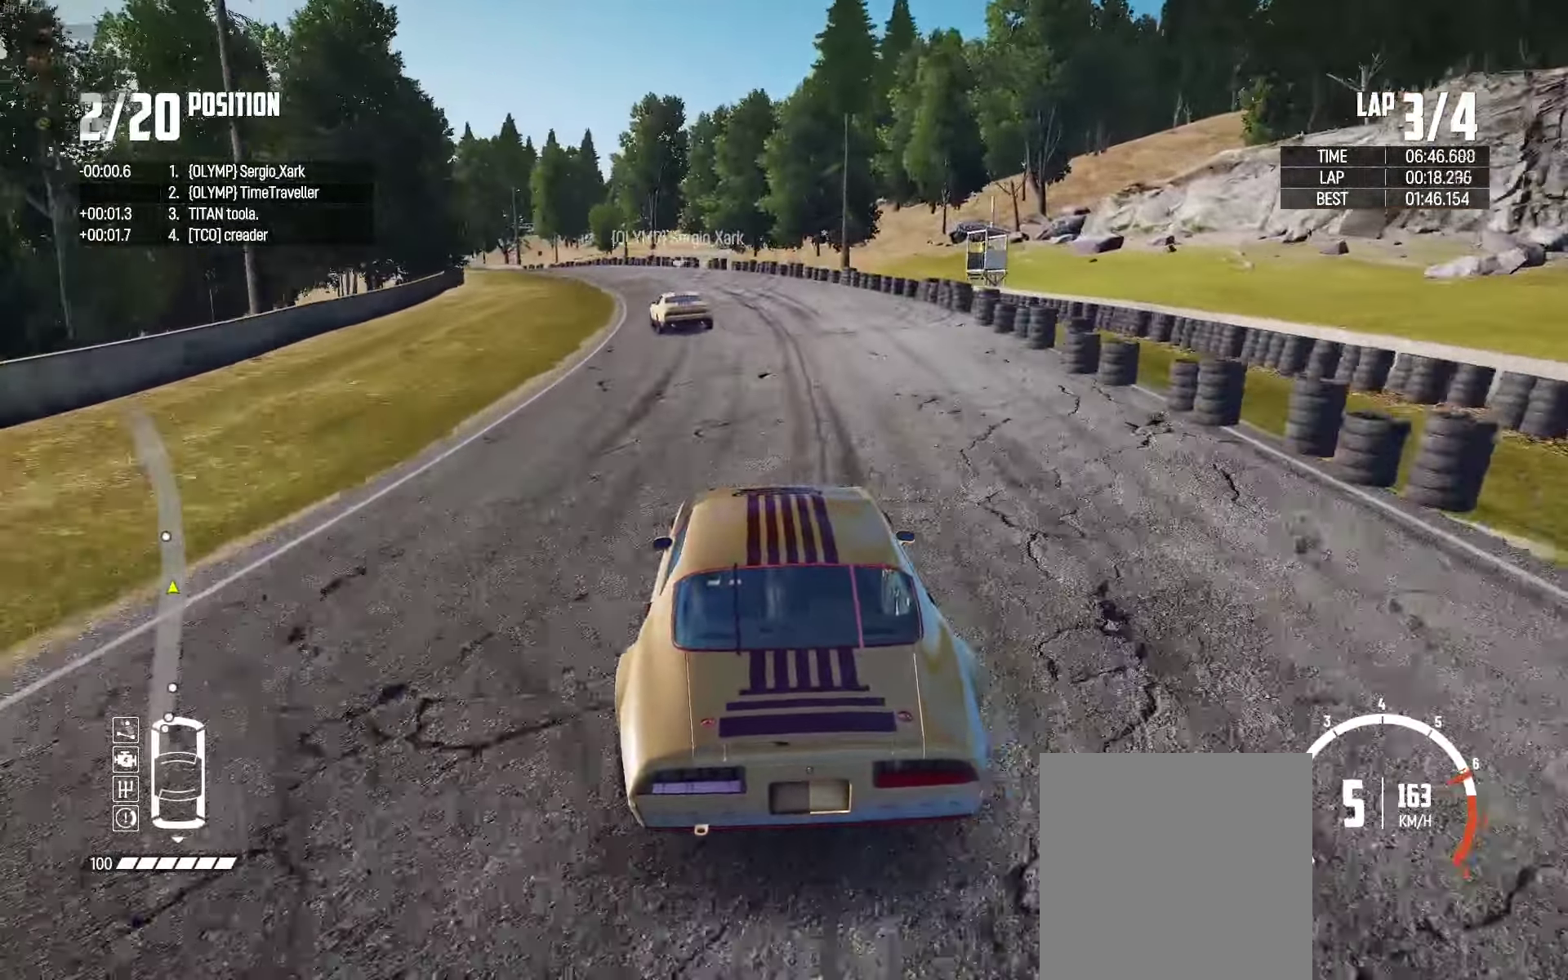
{"buttons": ["R2"], "left_stick": "center", "right_stick": "center", "events": [[400, "left_stick", "center"]]}
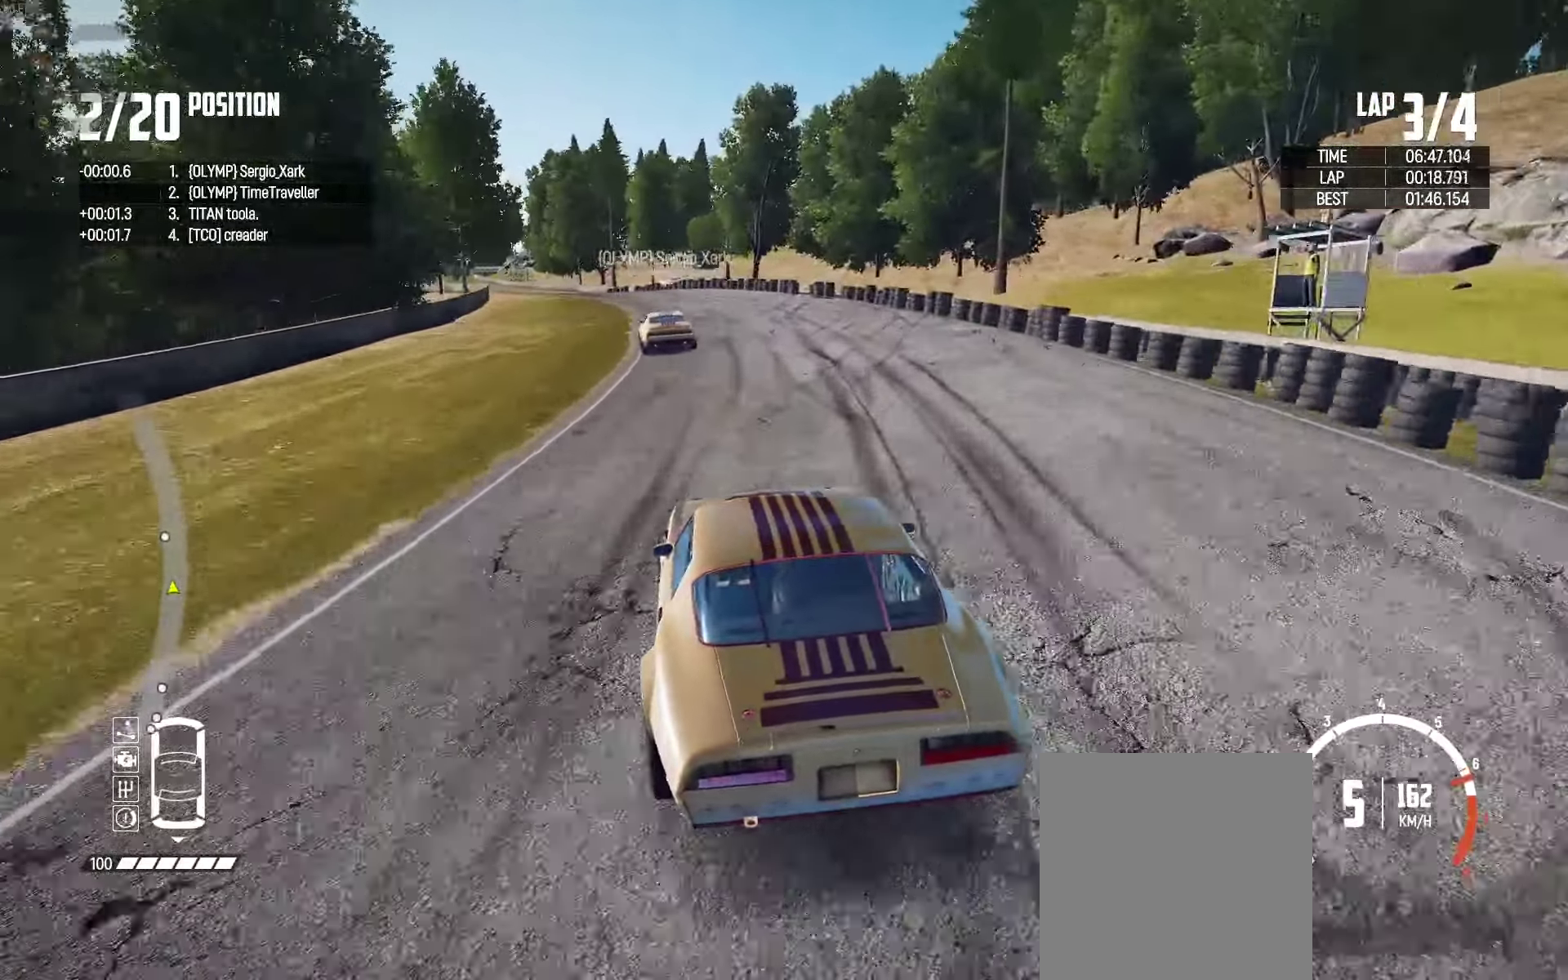
{"buttons": ["R2"], "left_stick": "center", "right_stick": "center", "events": [[17, "left_stick", "left"], [134, "left_stick", "center"], [334, "left_stick", "left"], [400, "left_stick", "center"]]}
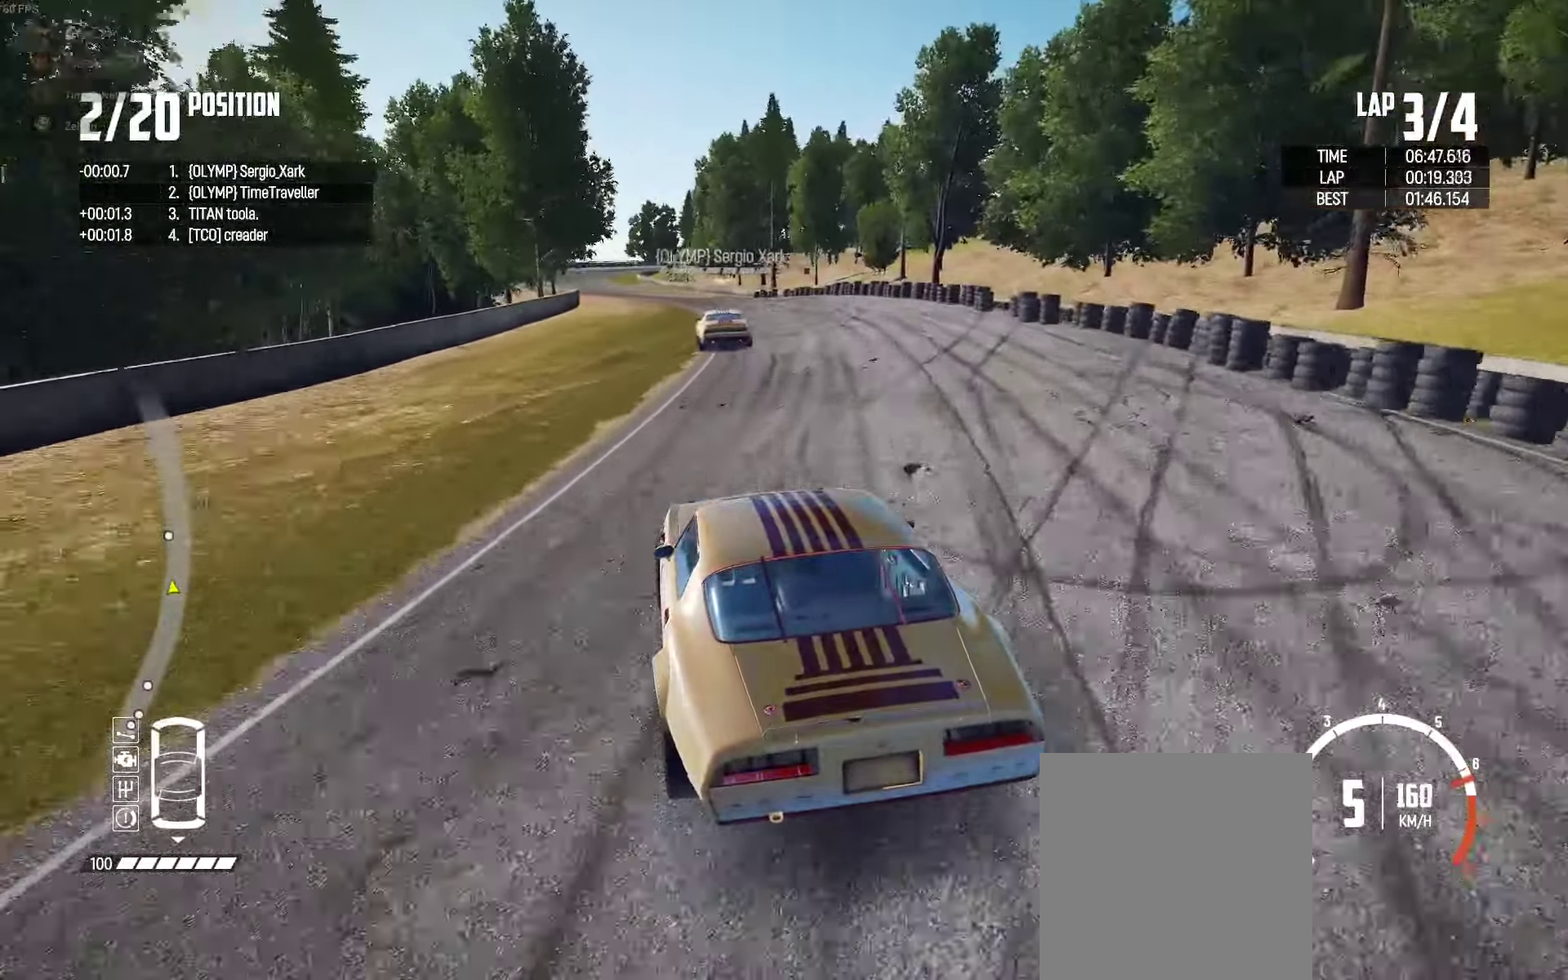
{"buttons": ["R2"], "left_stick": "center", "right_stick": "center", "events": [[267, "left_stick", "left"], [450, "left_stick", "center"]]}
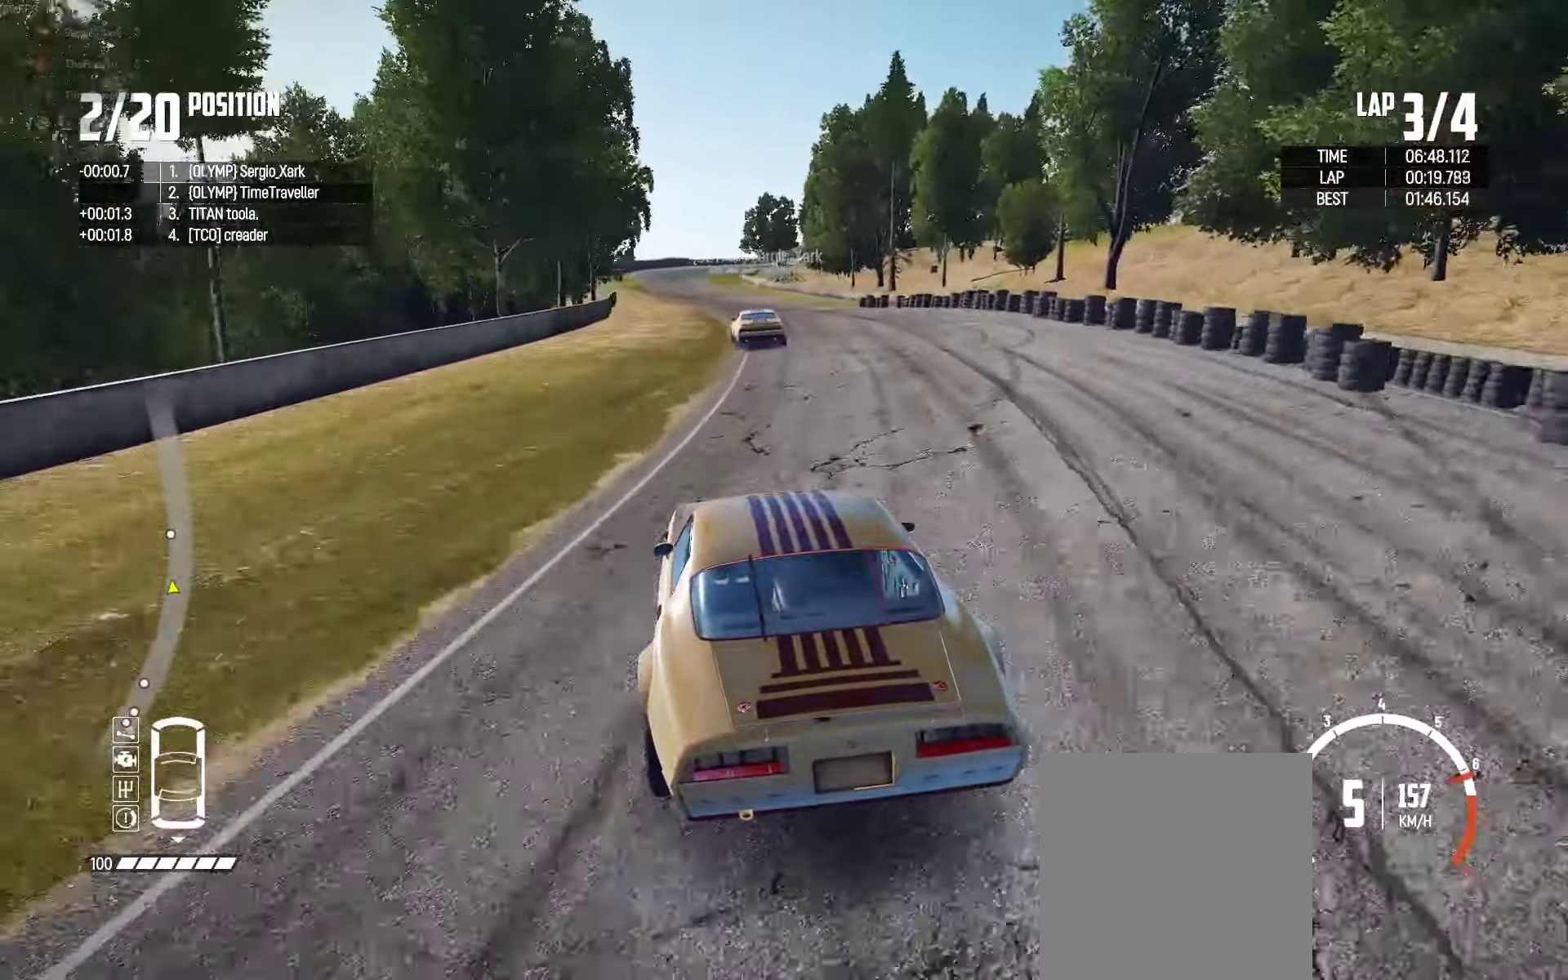
{"buttons": ["R2"], "left_stick": "center", "right_stick": "center", "events": [[167, "left_stick", "left"], [434, "left_stick", "center"]]}
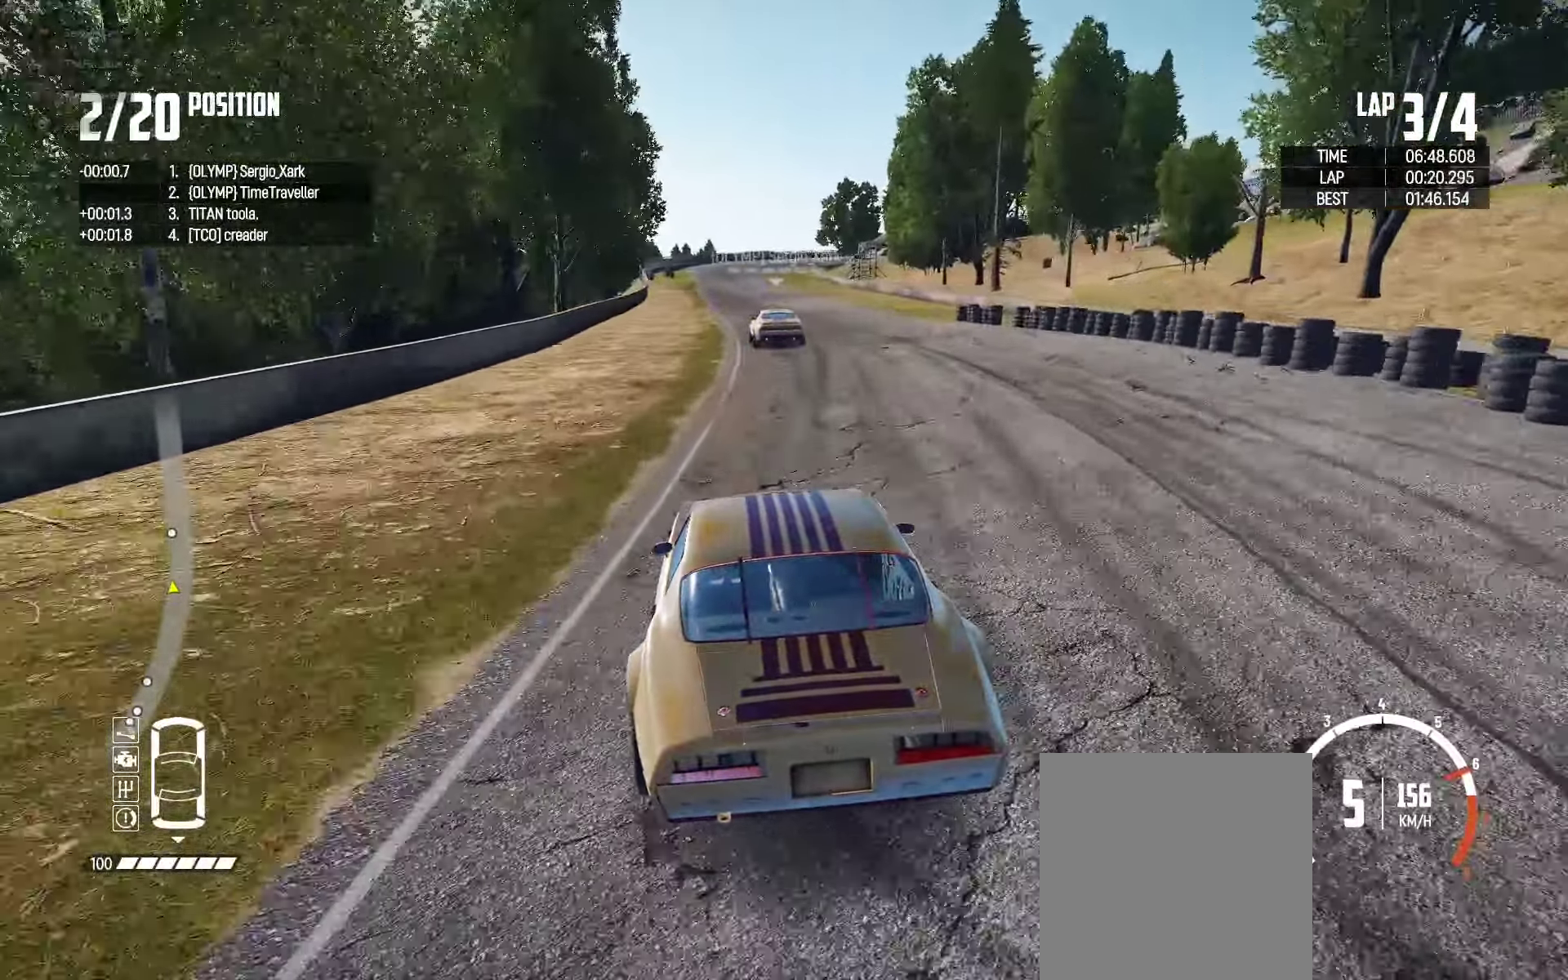
{"buttons": ["R2"], "left_stick": "center", "right_stick": "center", "events": [[67, "left_stick", "left"], [234, "left_stick", "center"]]}
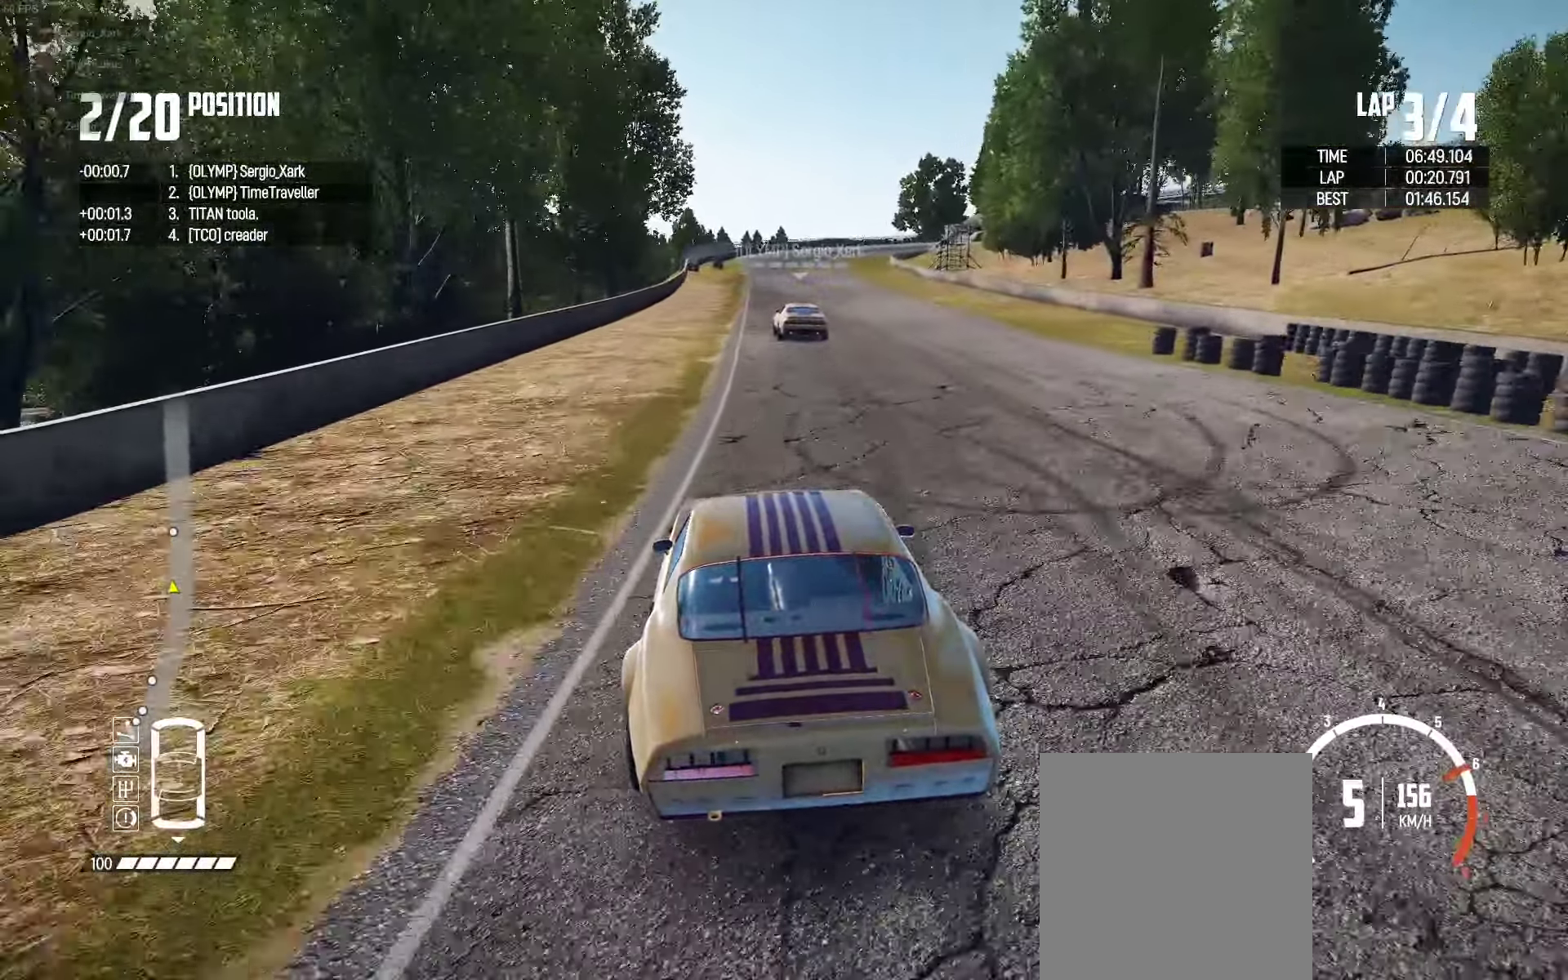
{"buttons": ["R2"], "left_stick": "center", "right_stick": "center", "events": []}
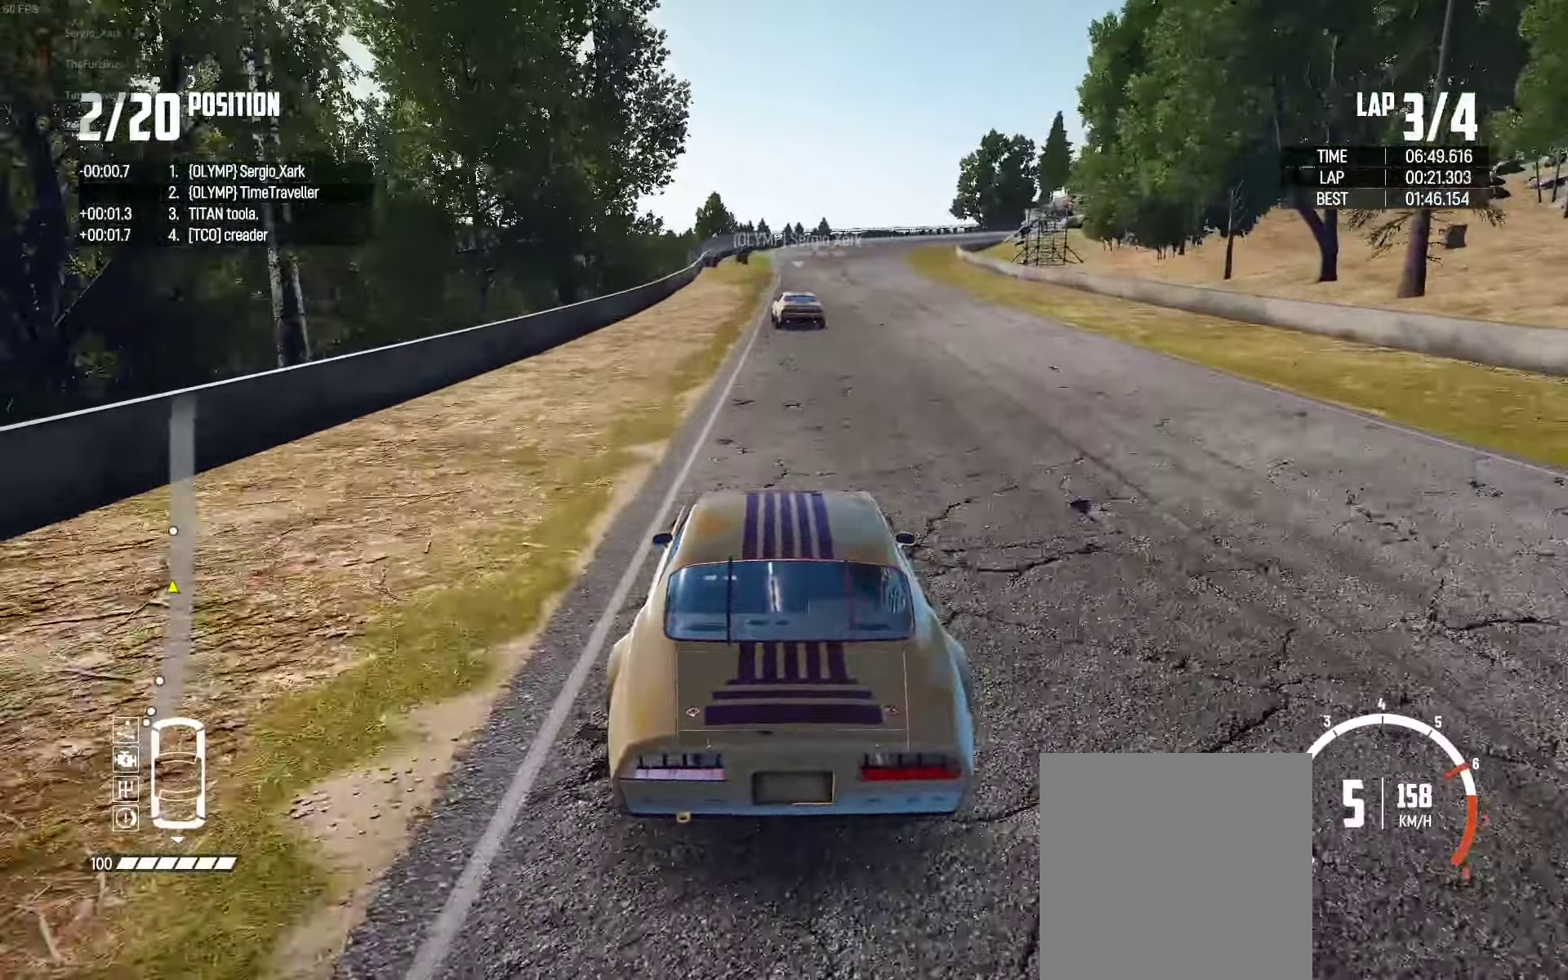
{"buttons": ["R2"], "left_stick": "right", "right_stick": "center", "events": [[134, "left_stick", "left"], [217, "left_stick", "center"], [400, "left_stick", "right"]]}
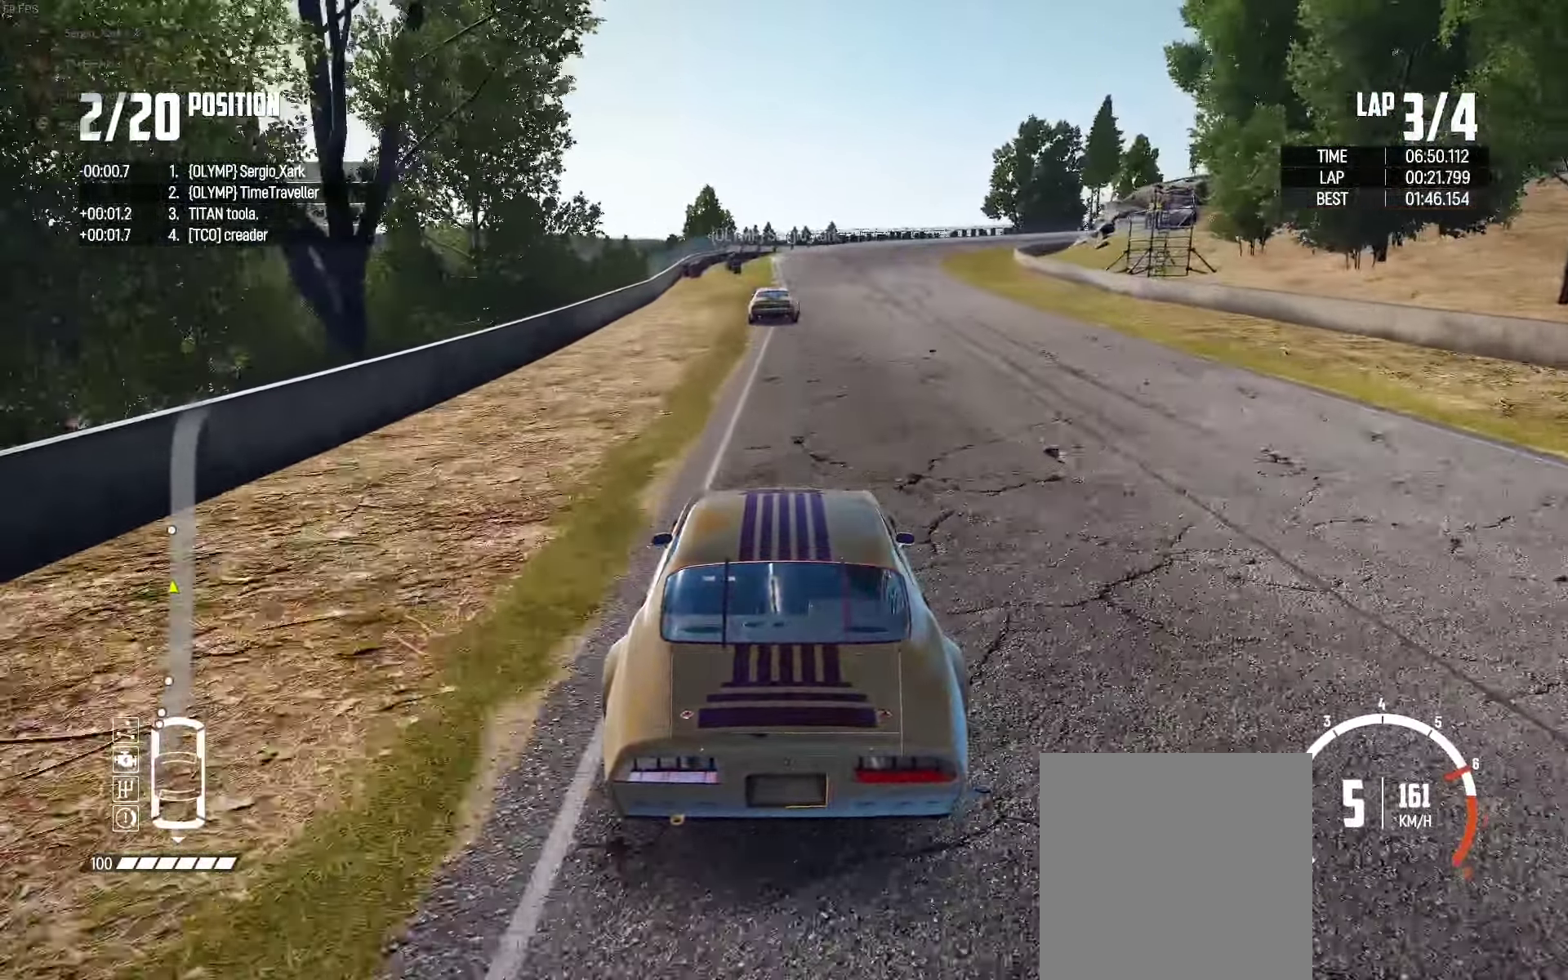
{"buttons": ["R2"], "left_stick": "right", "right_stick": "center", "events": [[17, "left_stick", "center"], [416, "left_stick", "right"]]}
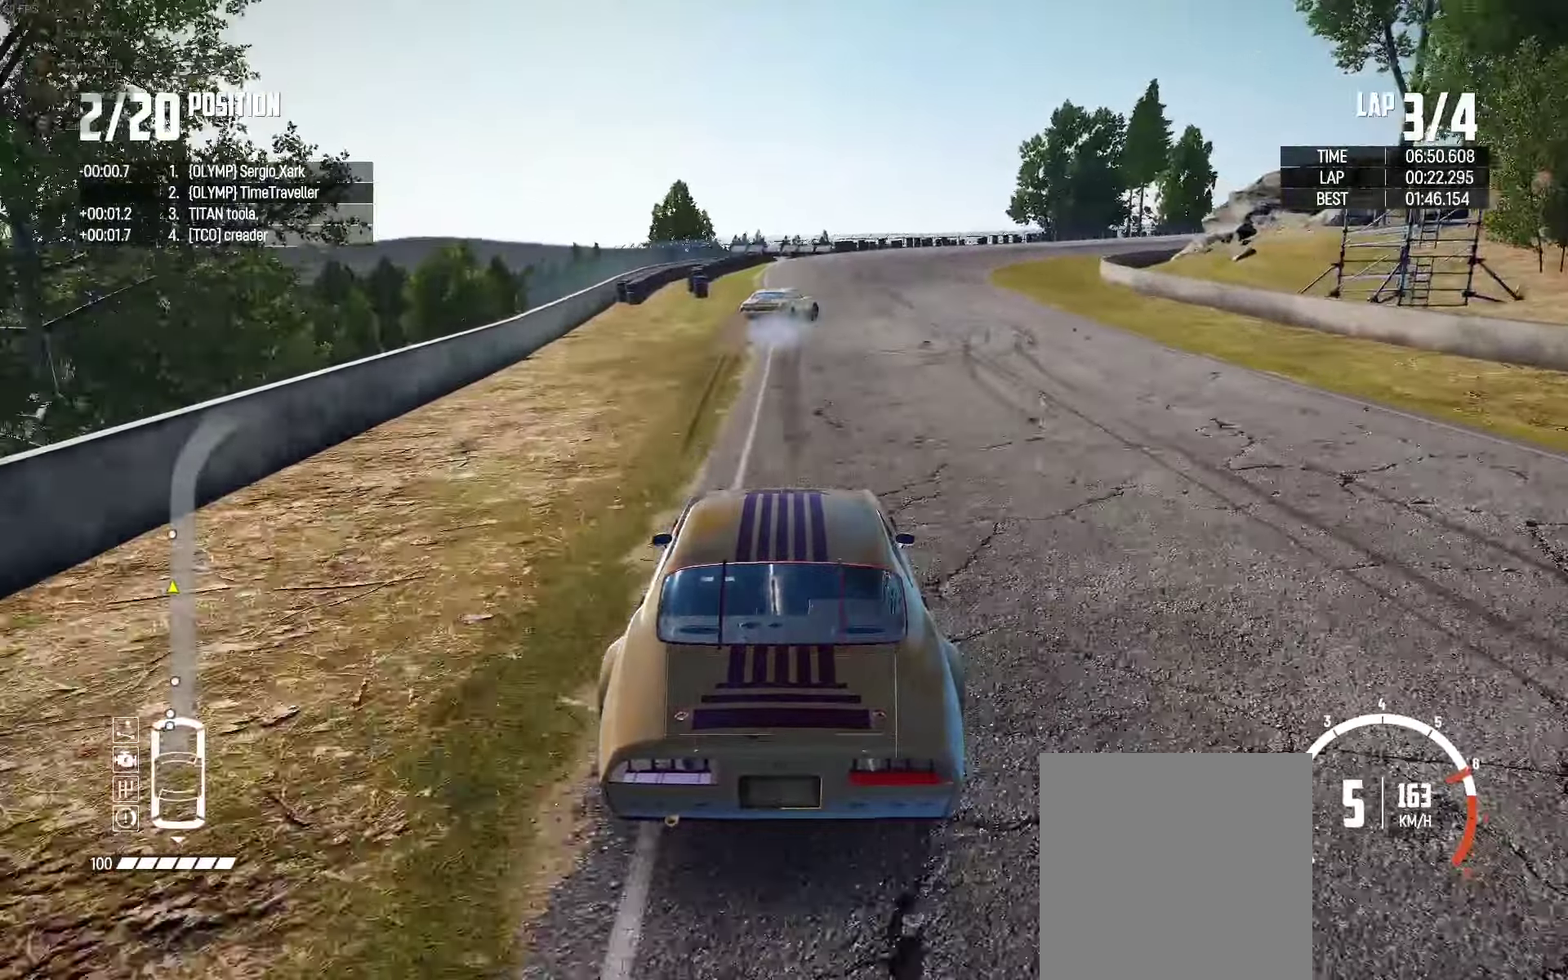
{"buttons": ["L2"], "left_stick": "right", "right_stick": "center", "events": [[133, "L2", "down"], [166, "R2", "up"], [200, "right_stick", "down"], [316, "right_stick", "center"], [383, "right_stick", "down-right"], [483, "right_stick", "center"]]}
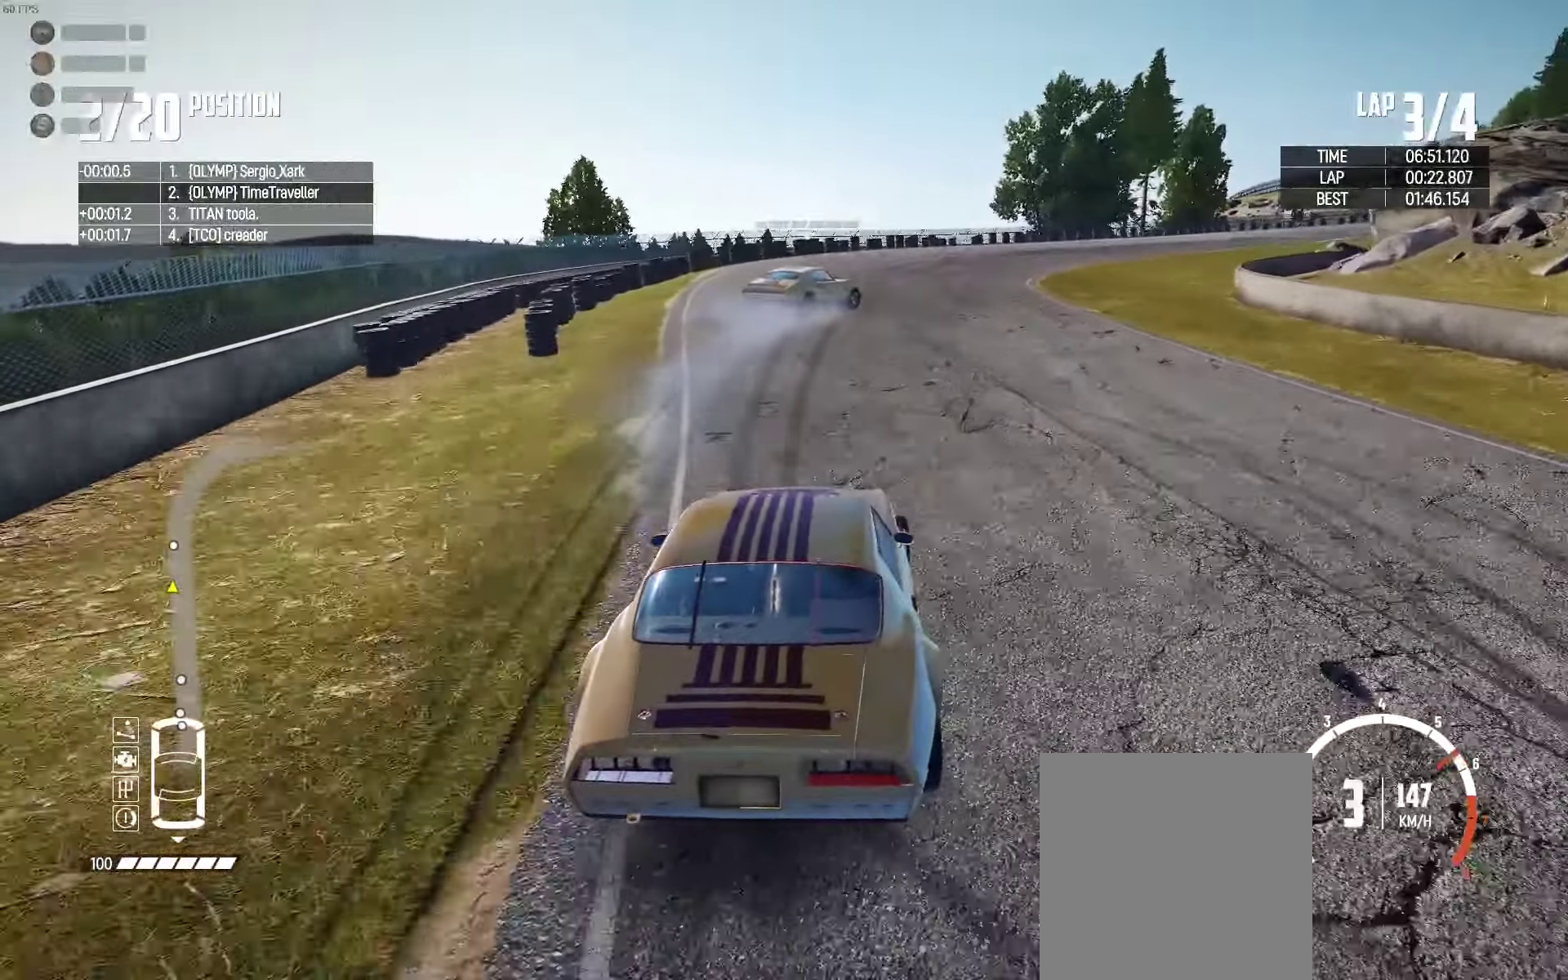
{"buttons": ["L2"], "left_stick": "right", "right_stick": "center", "events": []}
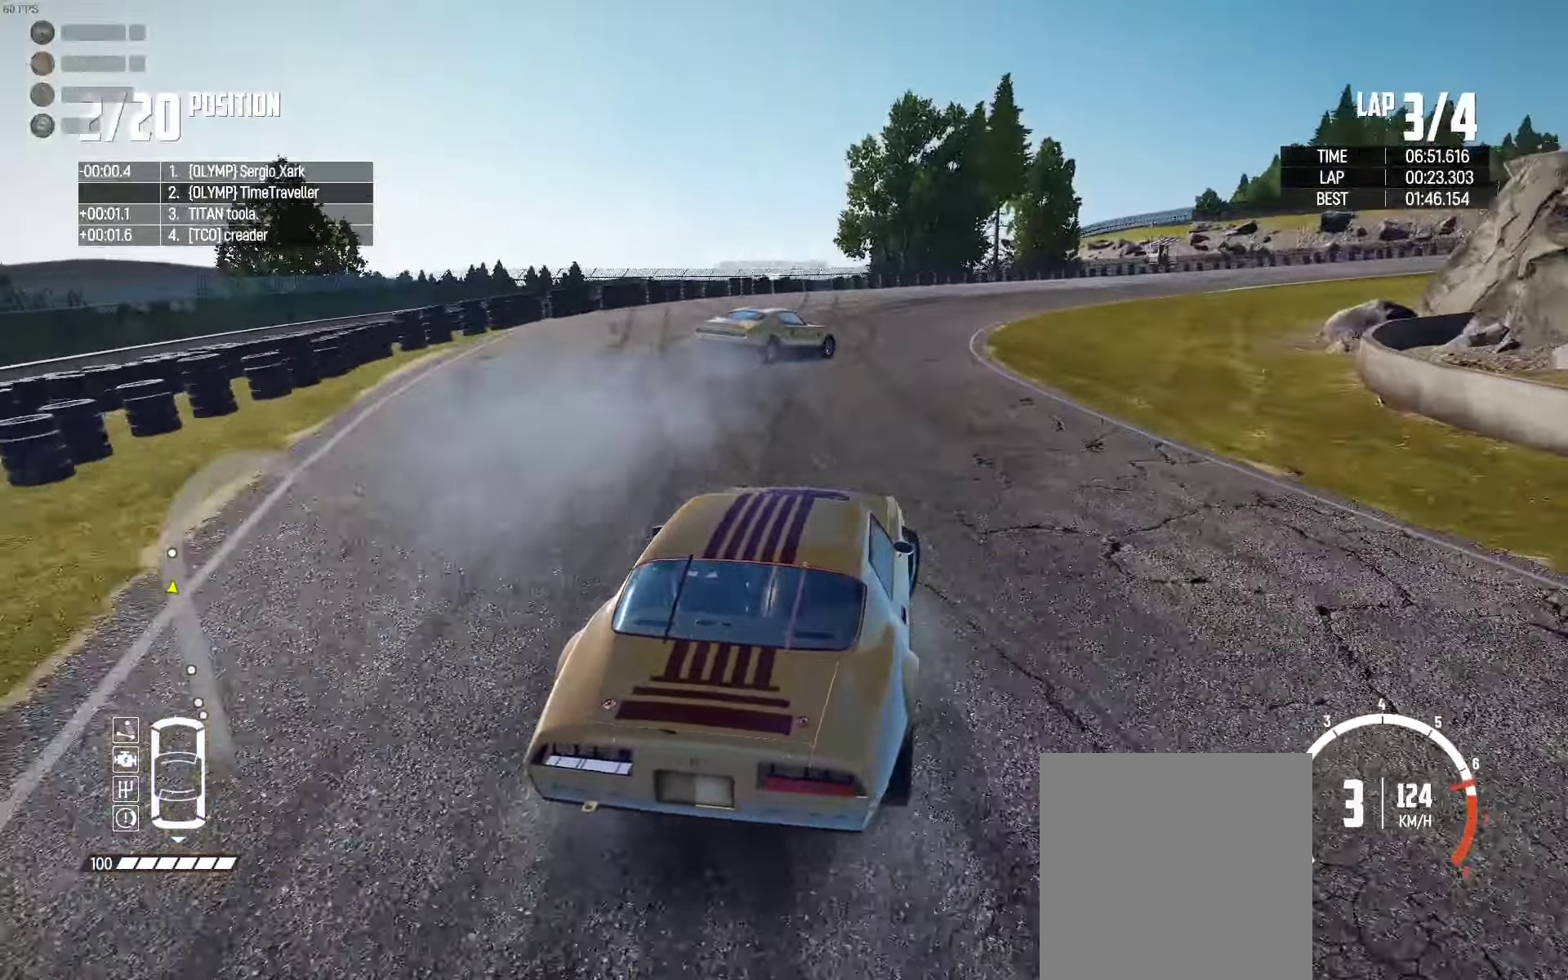
{"buttons": [], "left_stick": "up-right", "right_stick": "center", "events": [[183, "left_stick", "up-right"], [483, "L2", "up"]]}
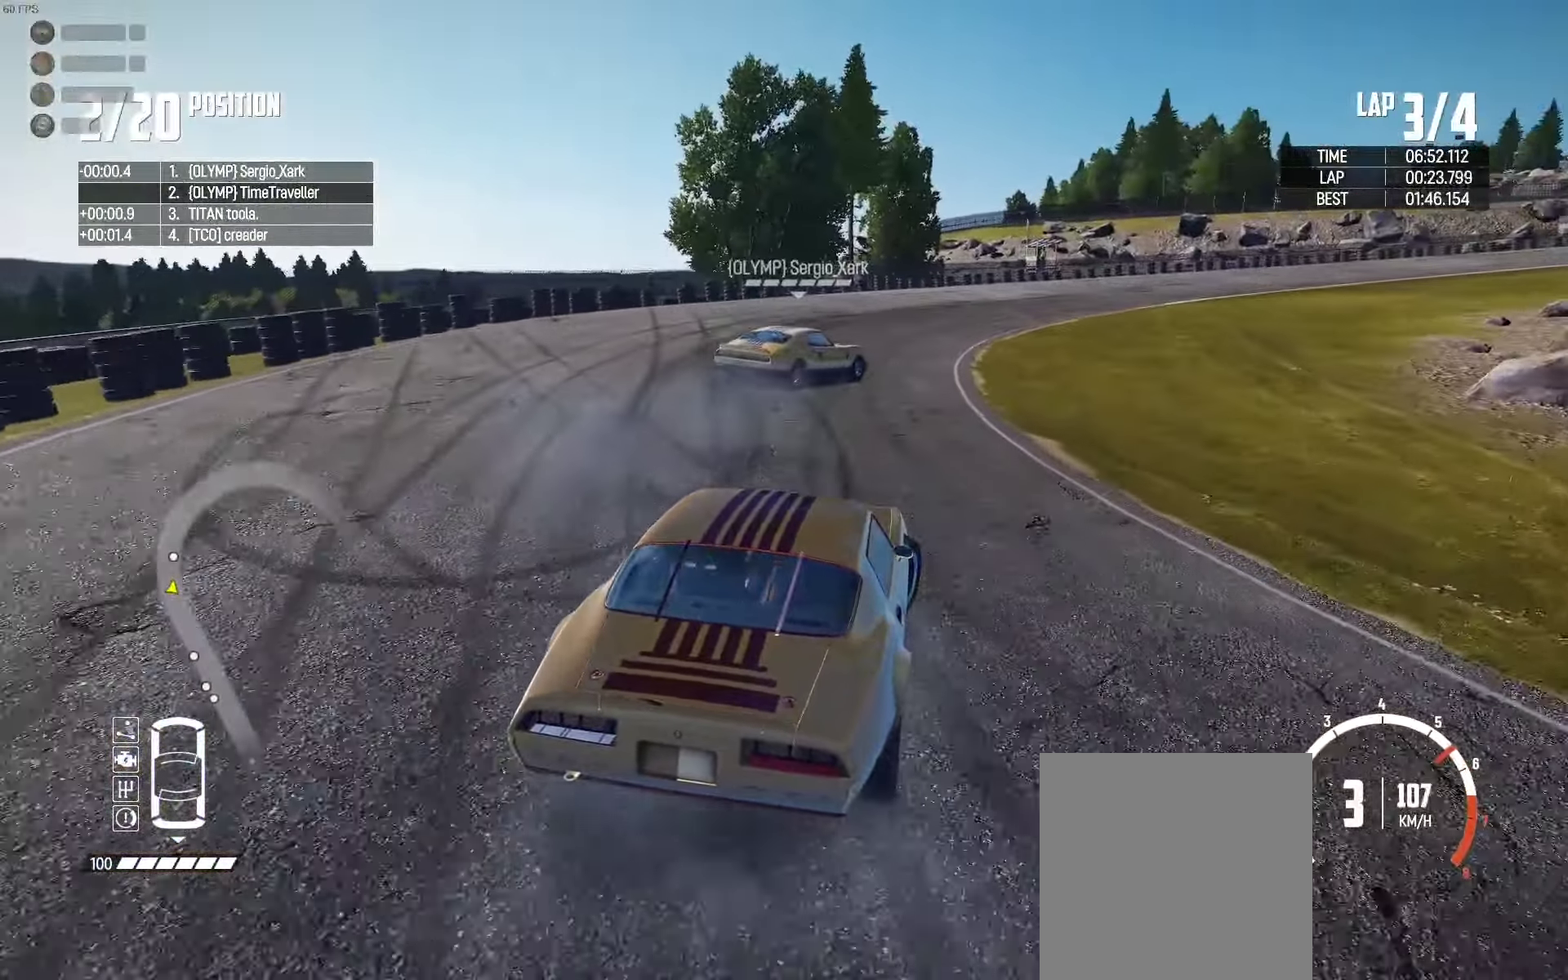
{"buttons": ["R2"], "left_stick": "up", "right_stick": "center", "events": [[100, "R2", "down"], [283, "R2", "up"], [350, "R2", "down"], [466, "left_stick", "up"]]}
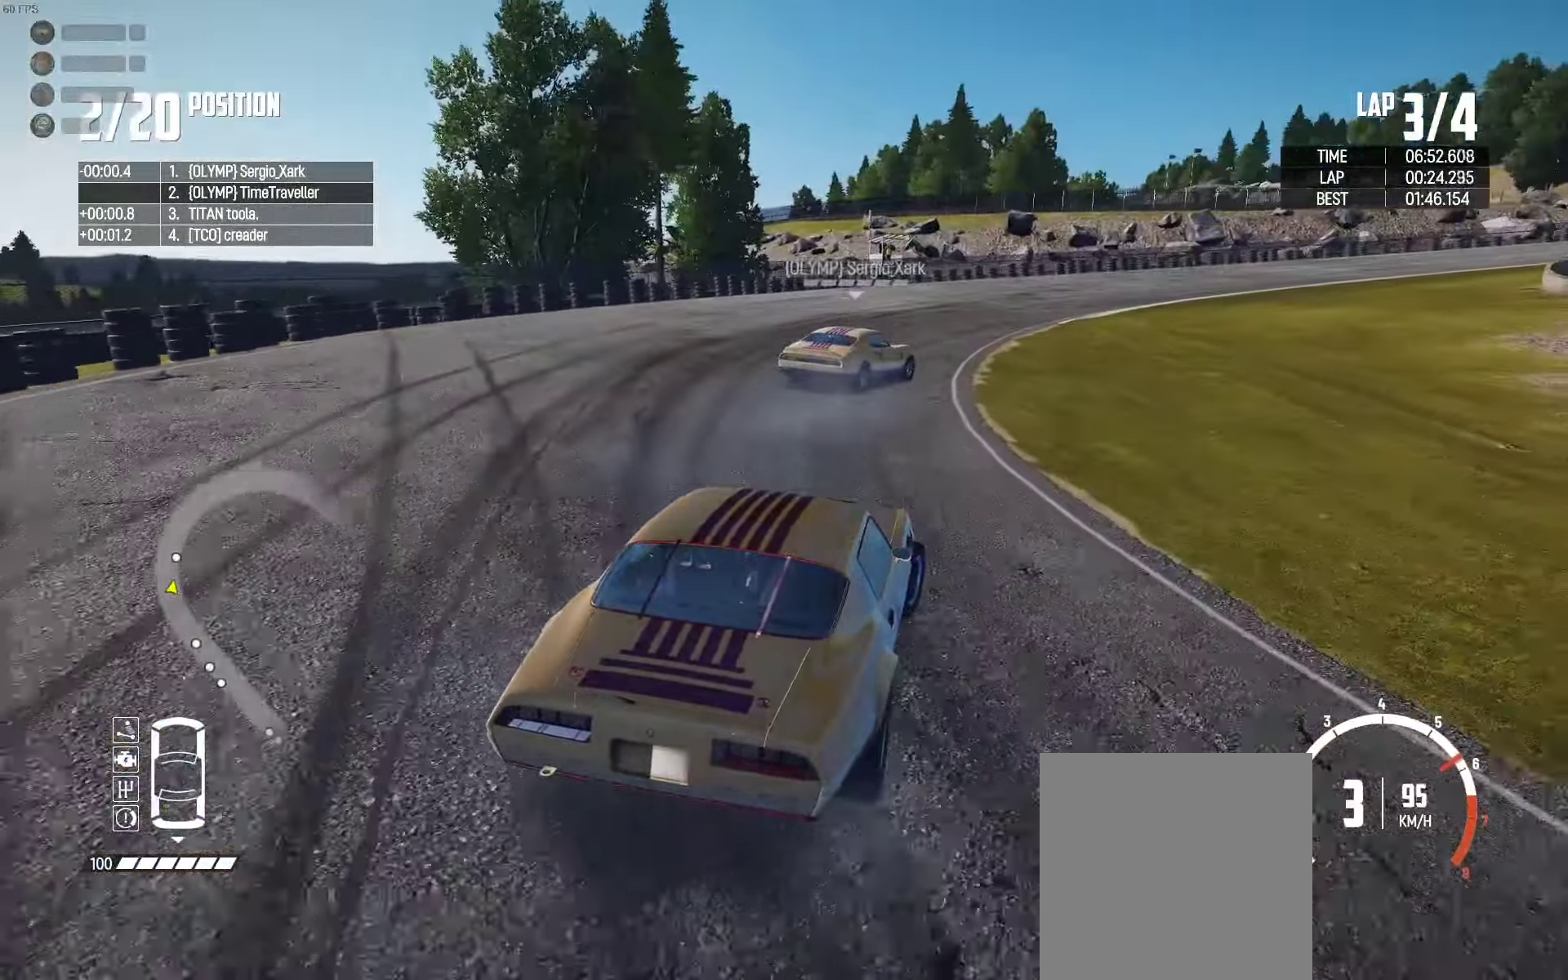
{"buttons": ["R2"], "left_stick": "right", "right_stick": "center", "events": [[200, "left_stick", "up-right"], [333, "left_stick", "center"], [483, "left_stick", "right"]]}
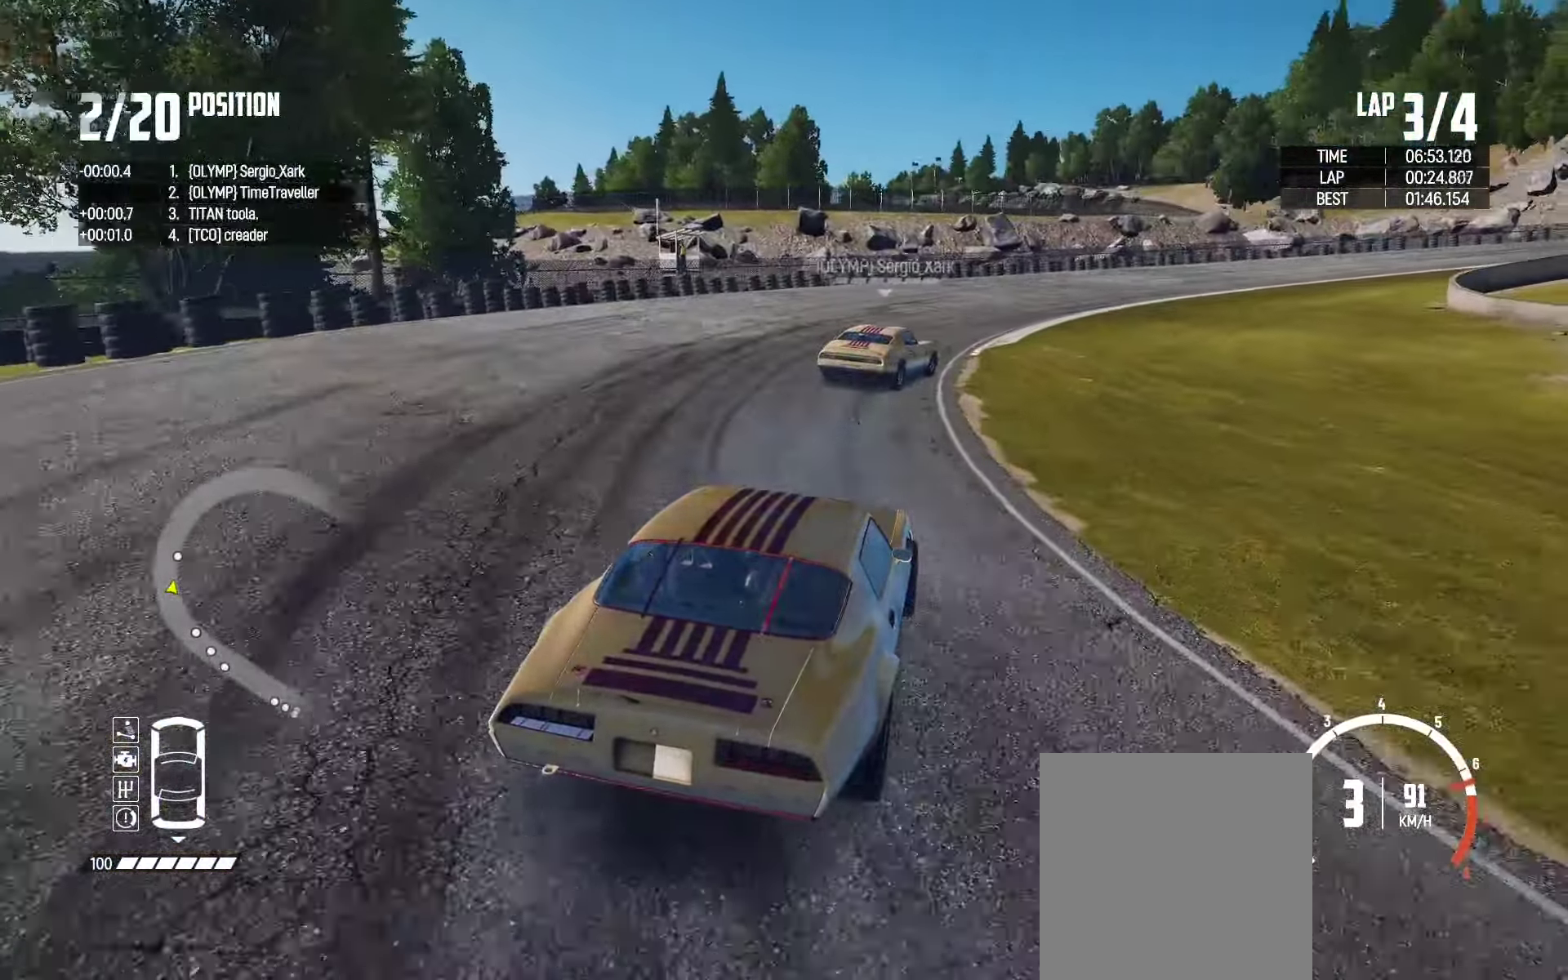
{"buttons": ["R2"], "left_stick": "up-right", "right_stick": "center", "events": [[266, "left_stick", "up-left"], [383, "left_stick", "up-right"]]}
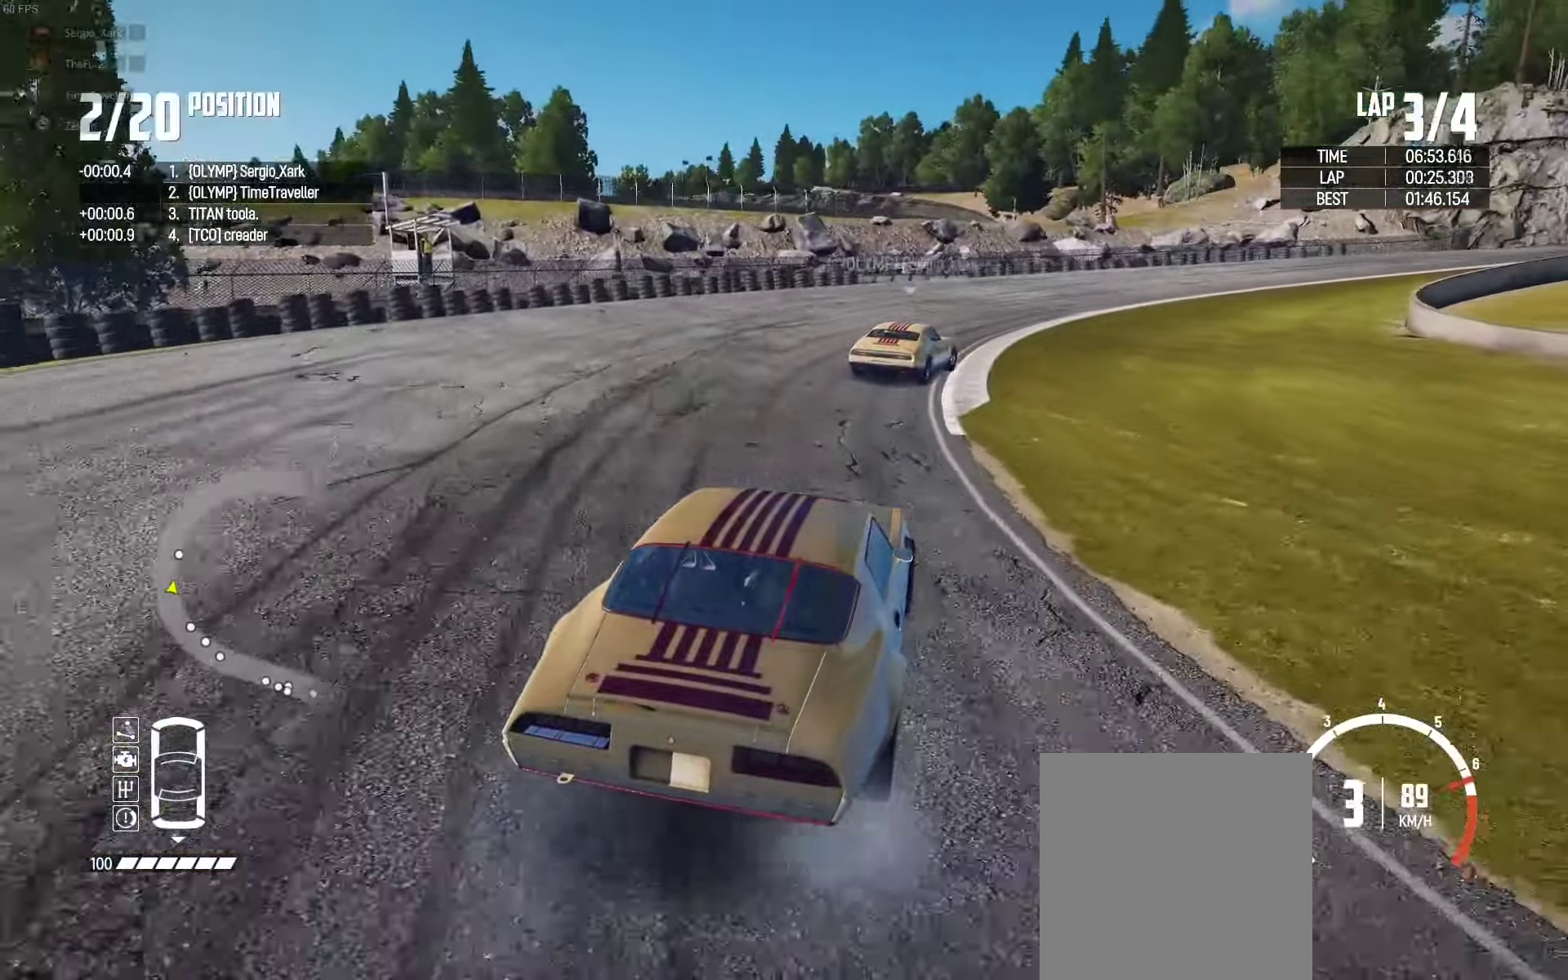
{"buttons": ["R2"], "left_stick": "right", "right_stick": "center", "events": [[200, "left_stick", "up-left"], [266, "left_stick", "center"], [333, "left_stick", "right"]]}
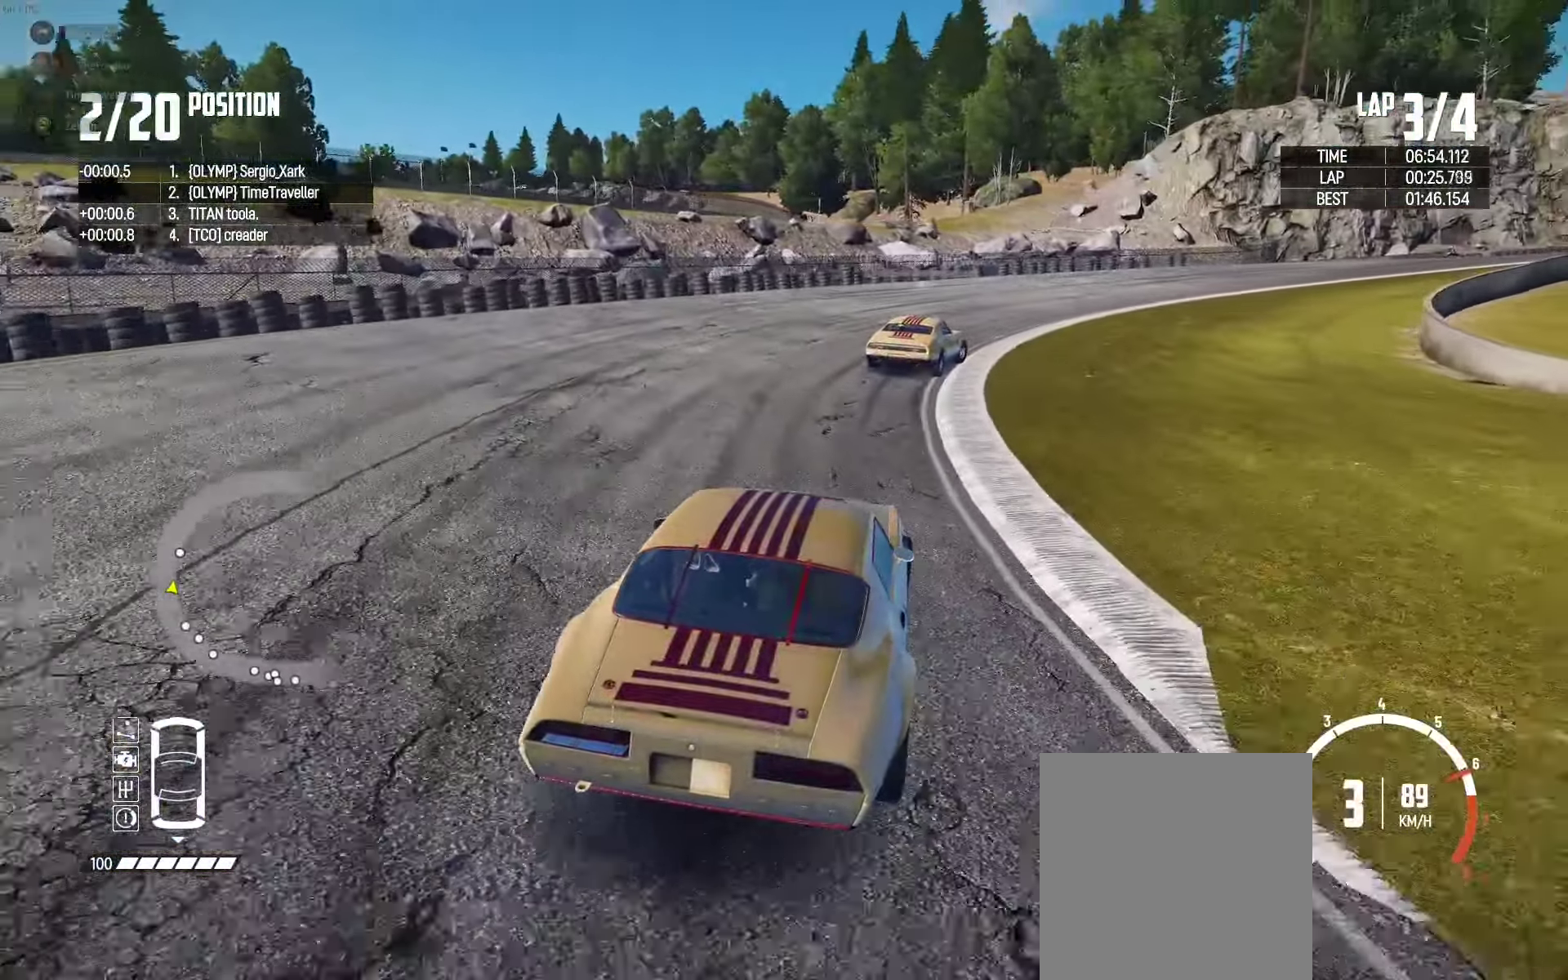
{"buttons": ["R2"], "left_stick": "right", "right_stick": "center", "events": [[150, "left_stick", "center"], [250, "left_stick", "right"]]}
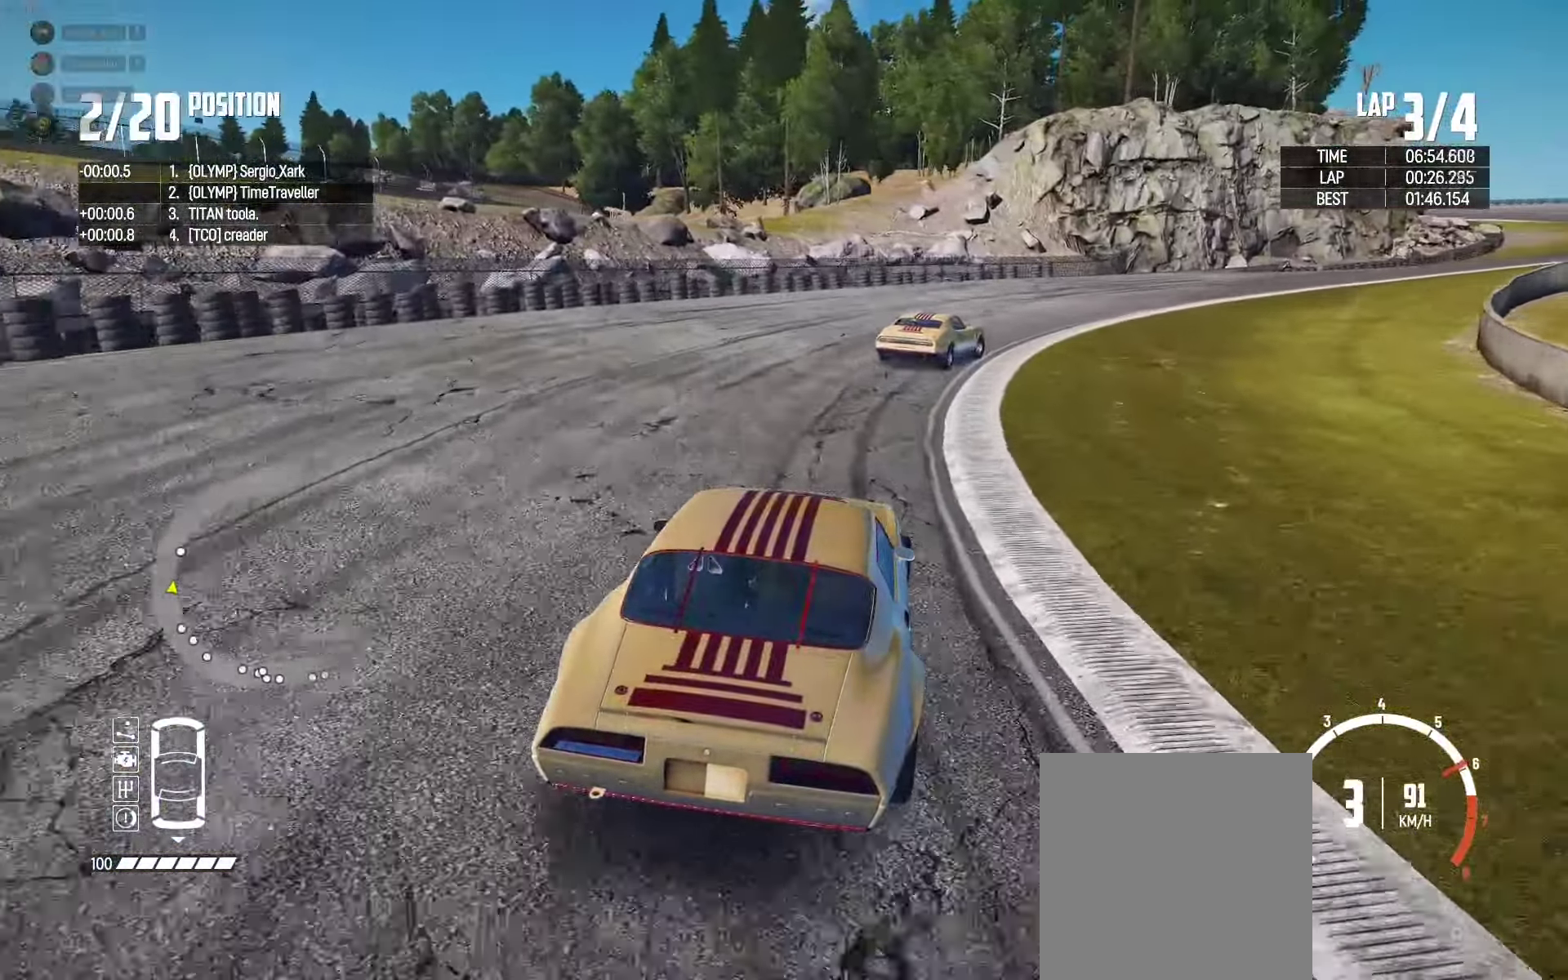
{"buttons": ["R2"], "left_stick": "right", "right_stick": "center", "events": [[333, "left_stick", "center"], [383, "left_stick", "up-right"], [433, "left_stick", "right"]]}
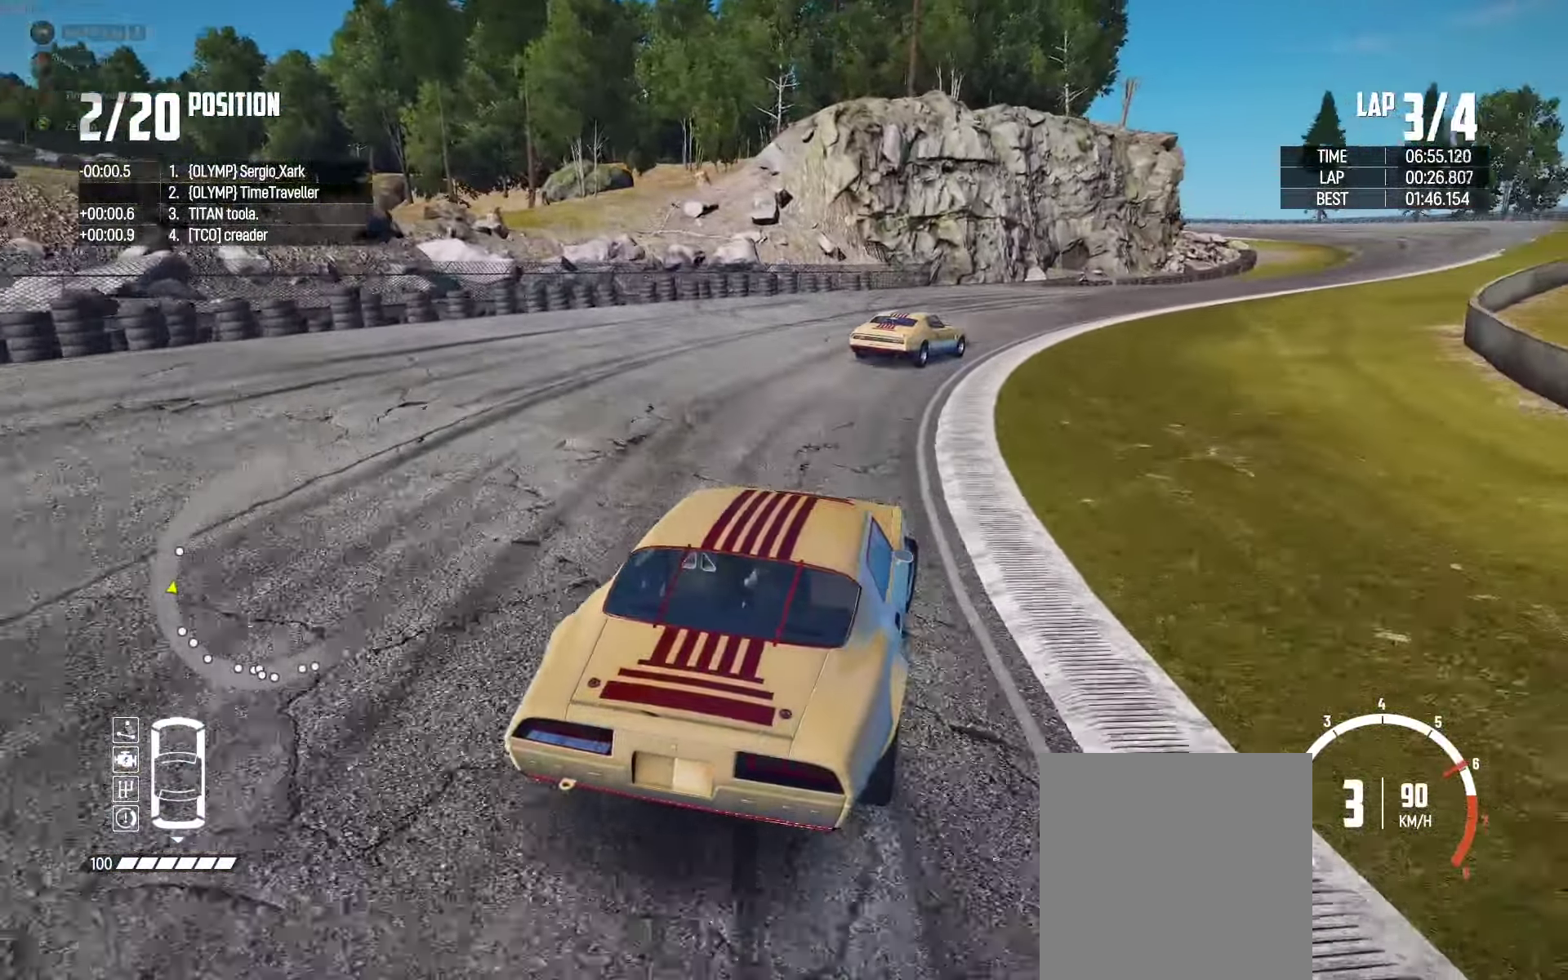
{"buttons": ["R2"], "left_stick": "right", "right_stick": "center", "events": [[50, "left_stick", "center"], [200, "left_stick", "right"], [300, "left_stick", "center"], [483, "left_stick", "right"]]}
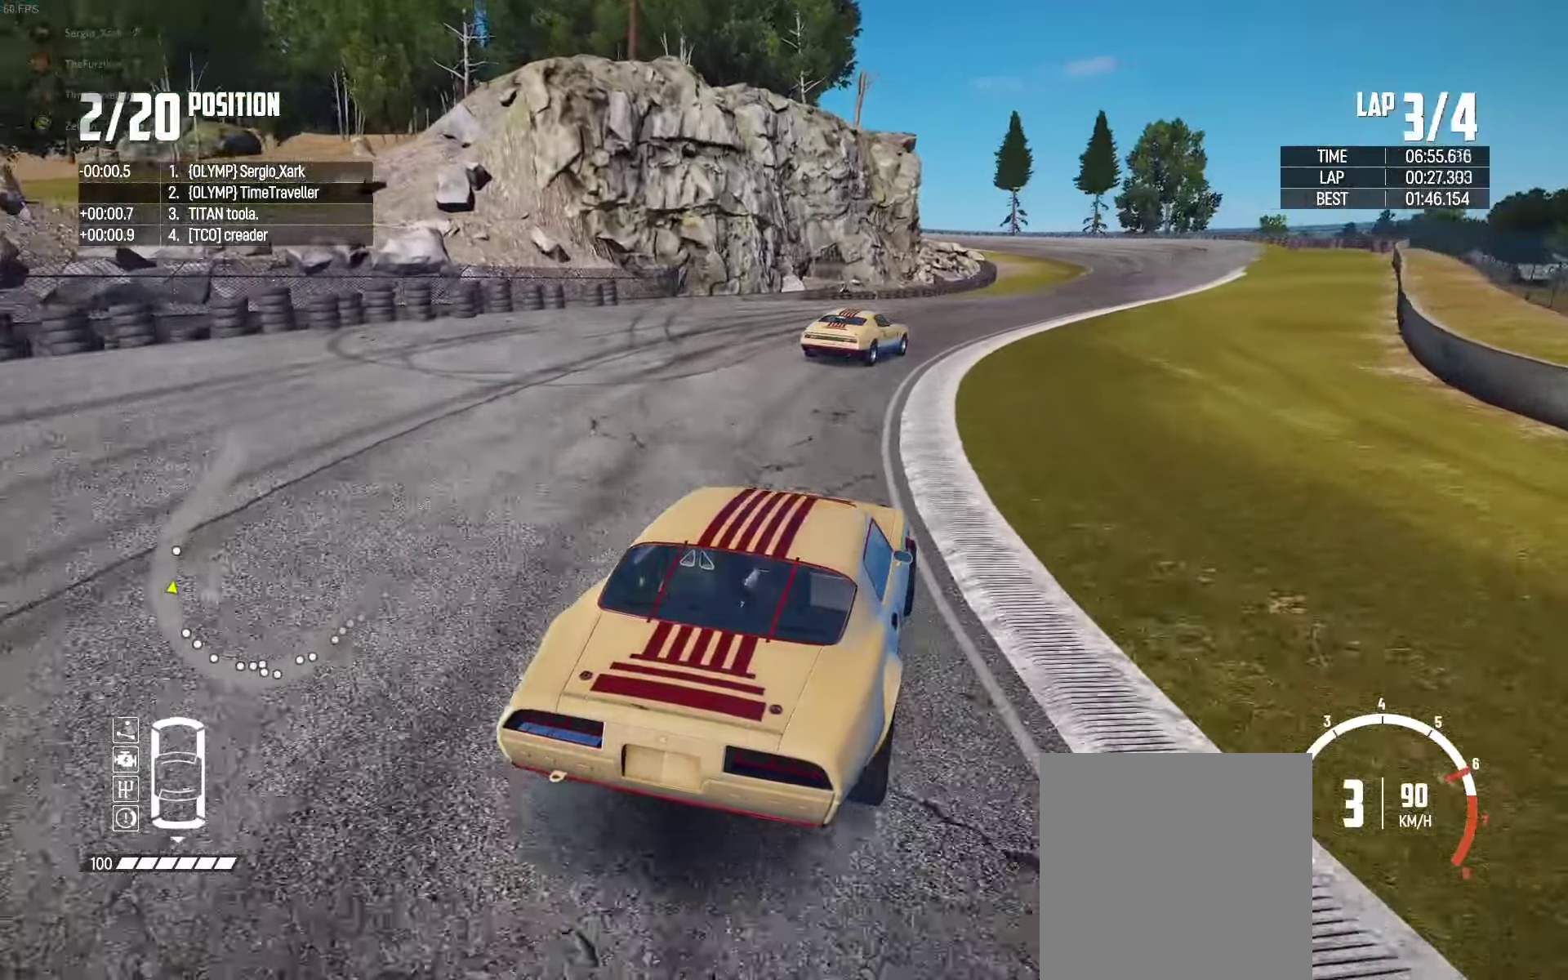
{"buttons": ["R2"], "left_stick": "right", "right_stick": "center", "events": [[133, "left_stick", "center"], [250, "left_stick", "right"]]}
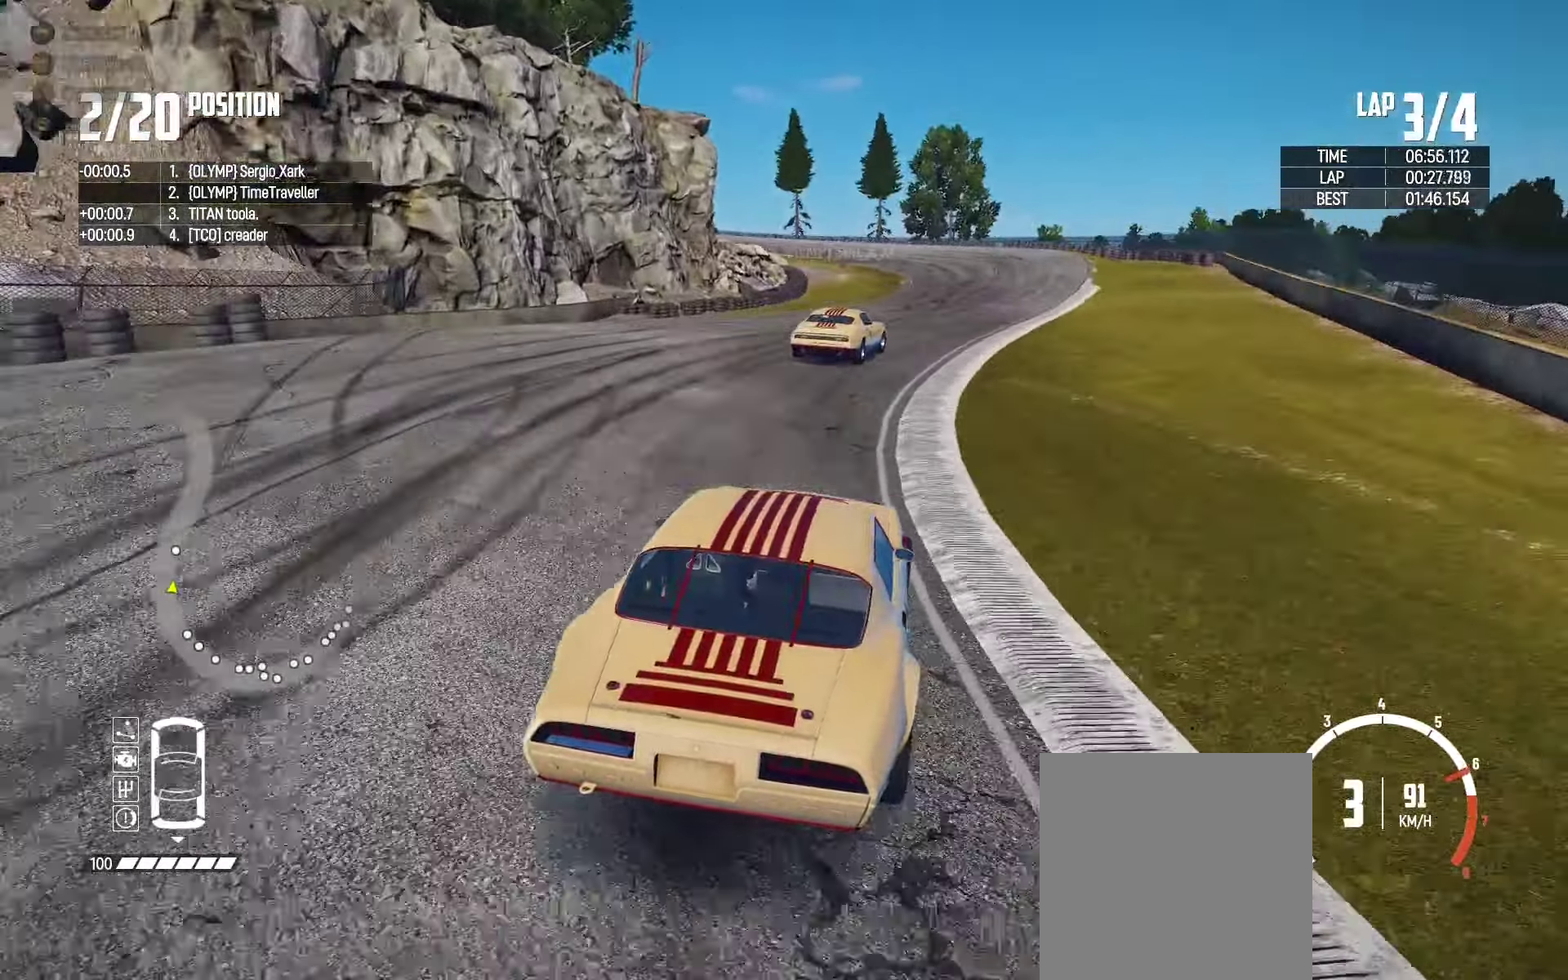
{"buttons": ["R2"], "left_stick": "center", "right_stick": "center", "events": [[133, "left_stick", "center"], [250, "left_stick", "right"], [383, "left_stick", "center"]]}
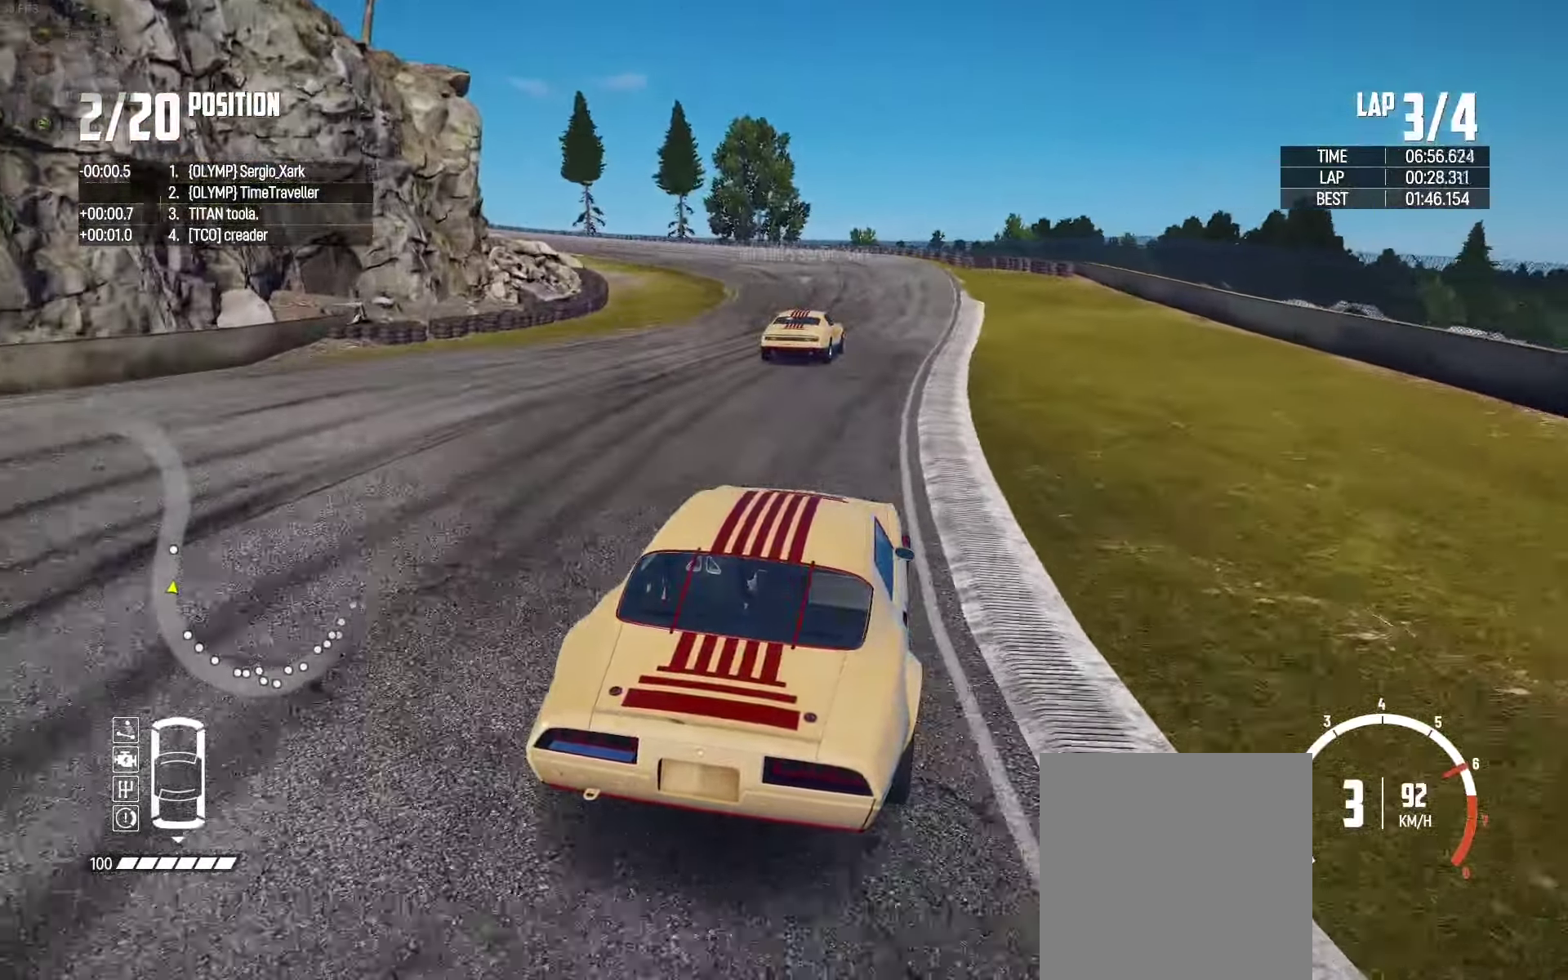
{"buttons": ["R2"], "left_stick": "left", "right_stick": "center", "events": [[17, "left_stick", "right"], [100, "left_stick", "center"], [350, "left_stick", "left"]]}
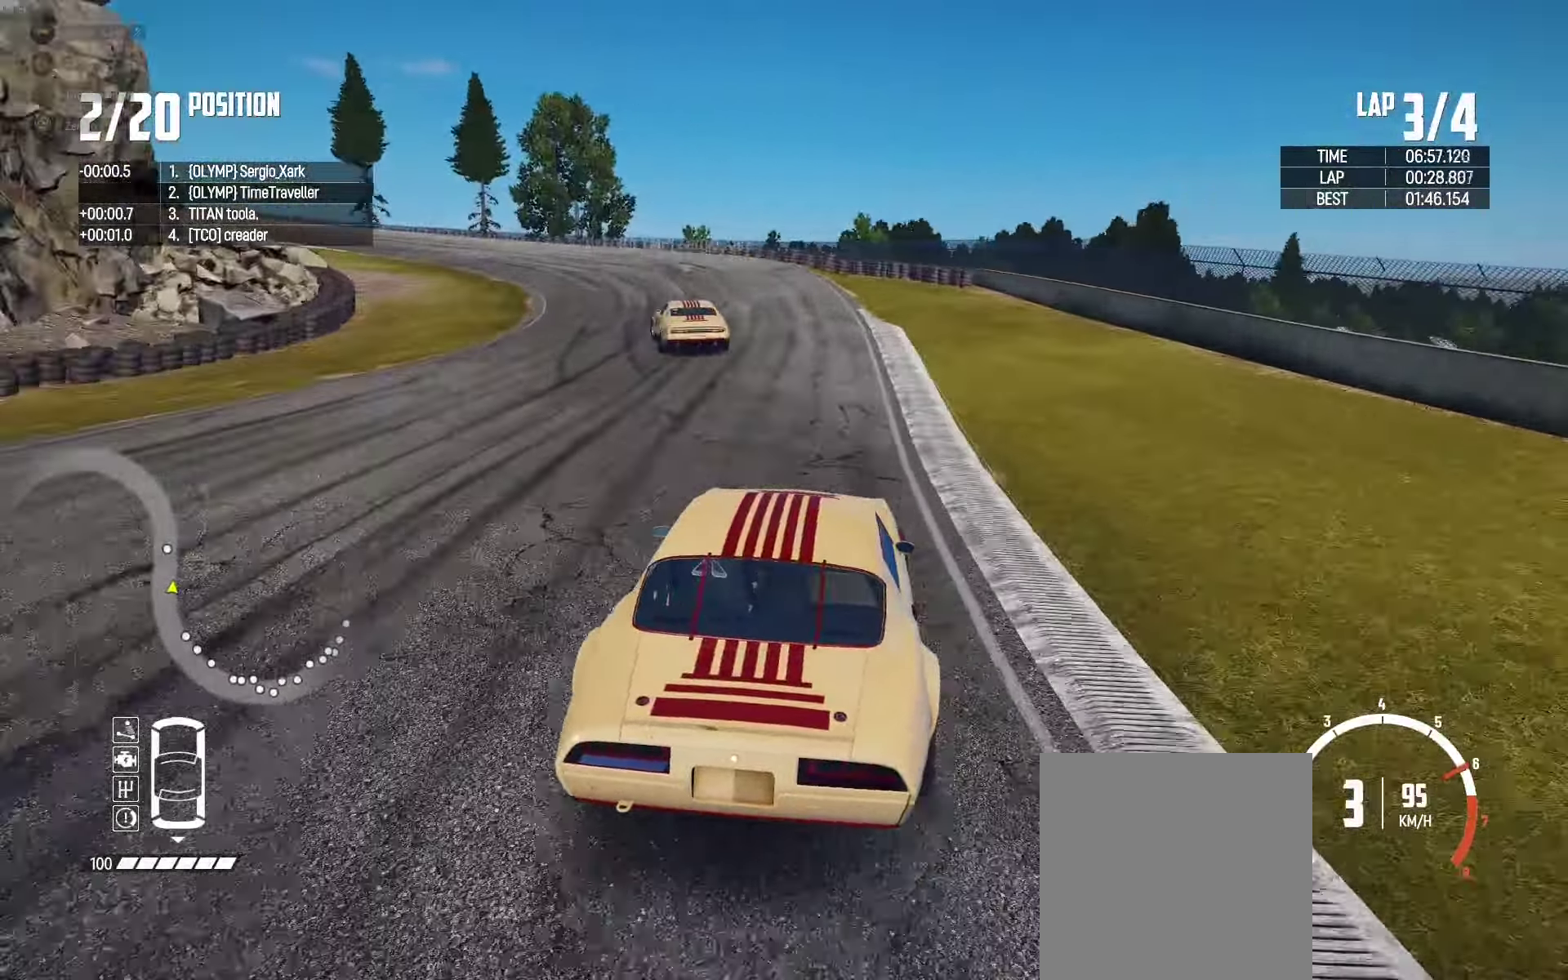
{"buttons": ["R2"], "left_stick": "left", "right_stick": "center", "events": [[267, "left_stick", "center"], [400, "left_stick", "left"]]}
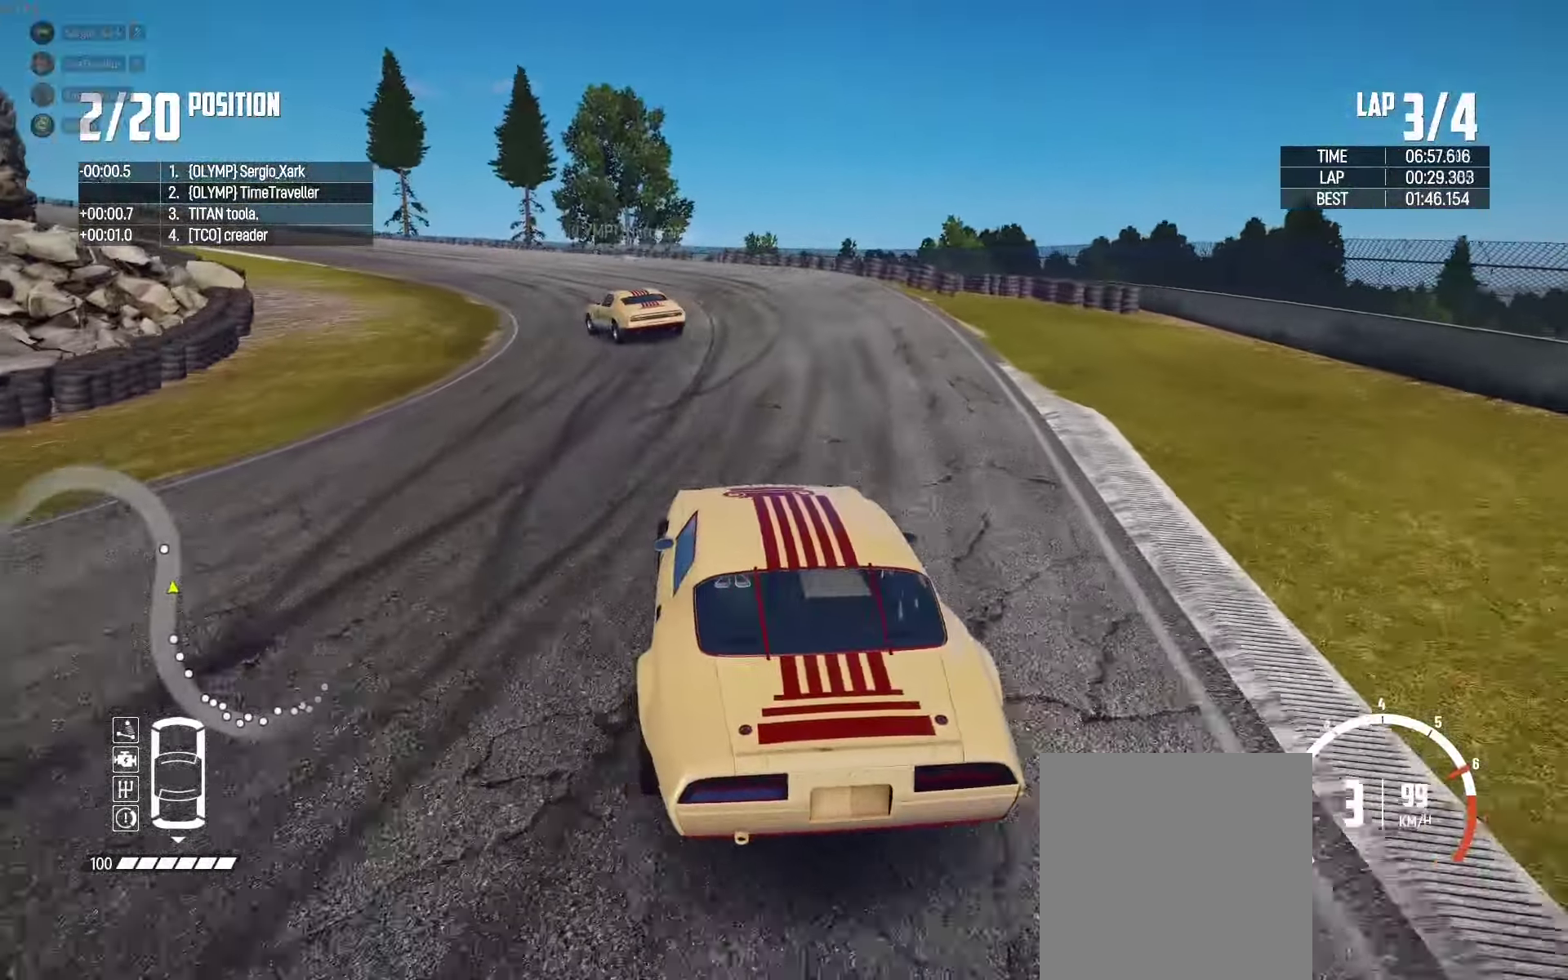
{"buttons": ["R2"], "left_stick": "center", "right_stick": "center", "events": [[467, "left_stick", "center"]]}
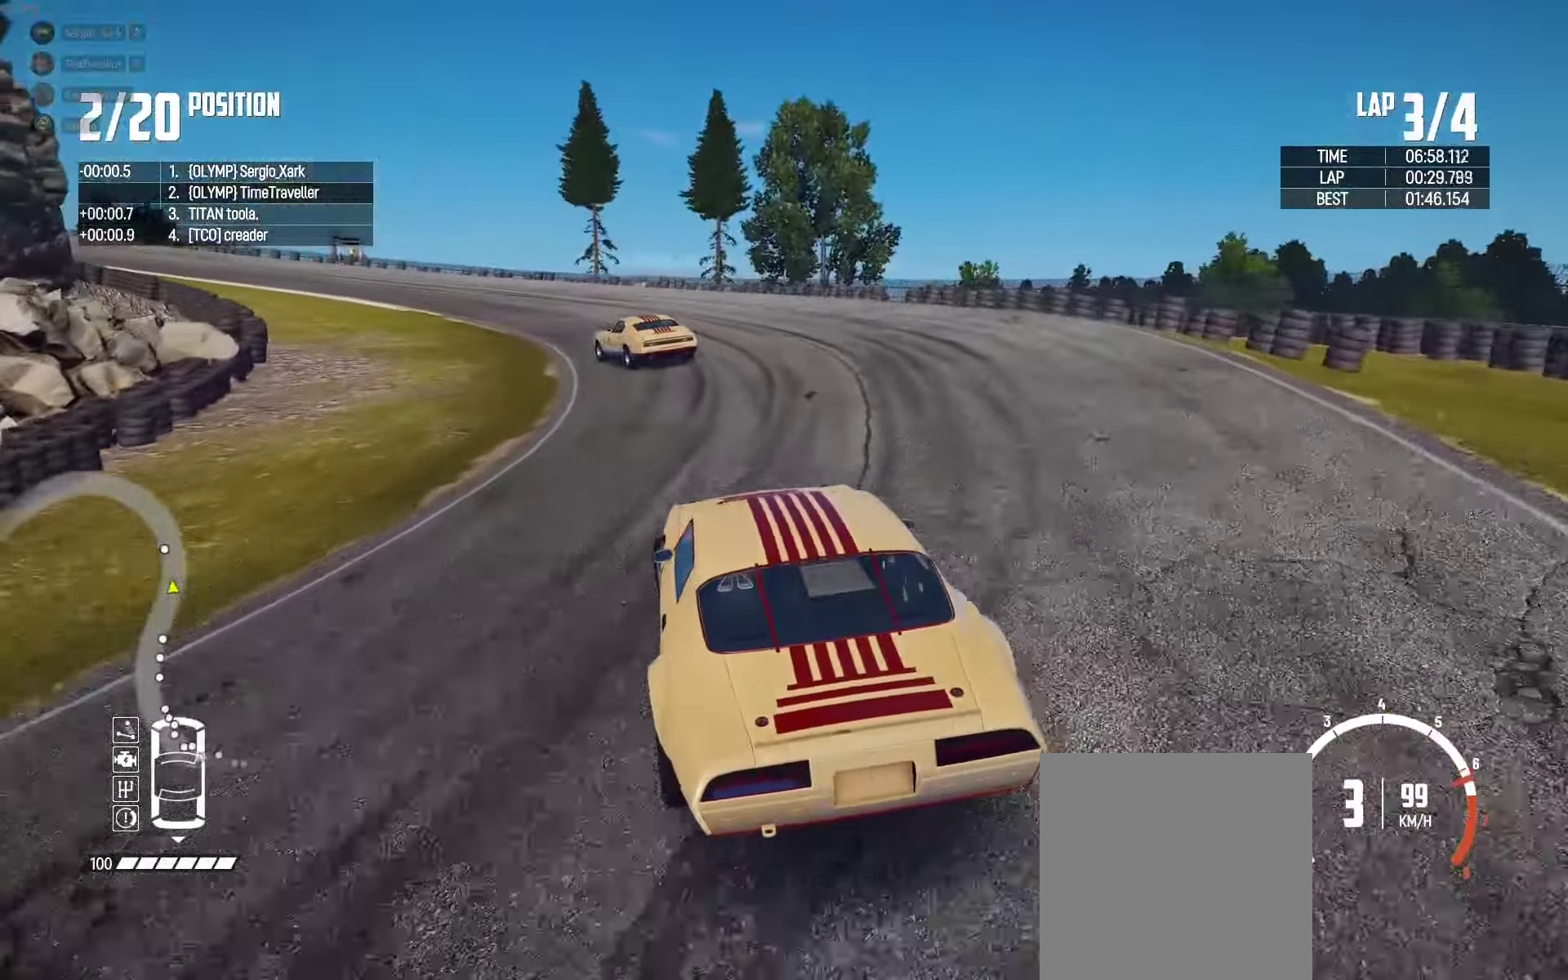
{"buttons": ["R2"], "left_stick": "left", "right_stick": "center", "events": [[50, "left_stick", "left"], [167, "left_stick", "center"], [233, "left_stick", "left"]]}
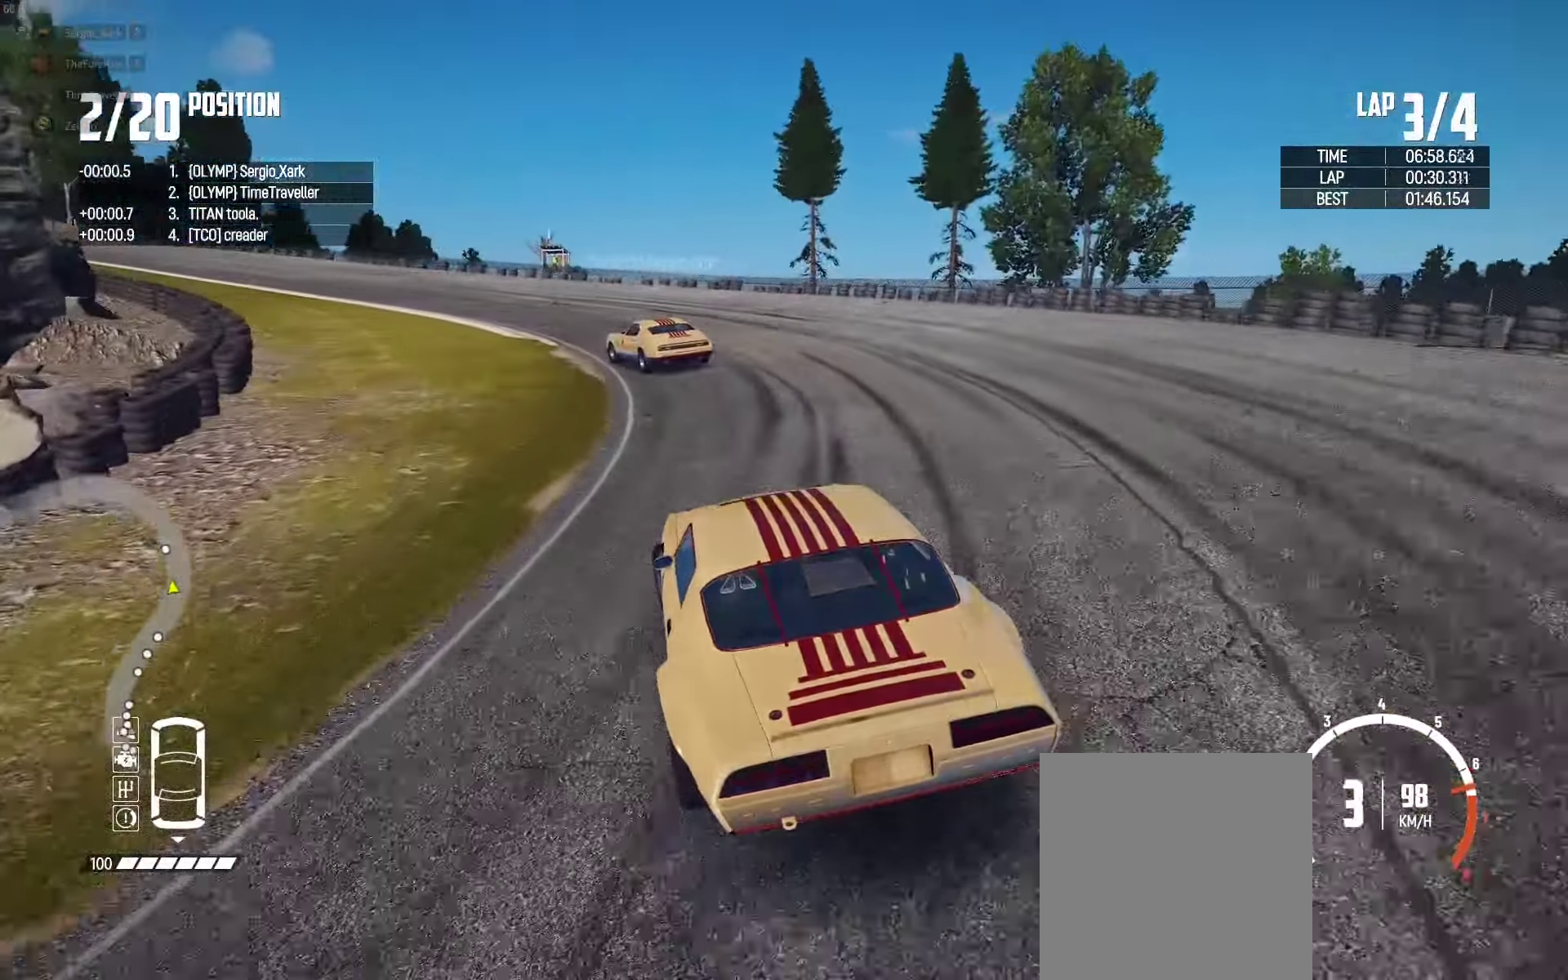
{"buttons": ["R2"], "left_stick": "left", "right_stick": "center", "events": [[217, "left_stick", "right"], [317, "left_stick", "left"]]}
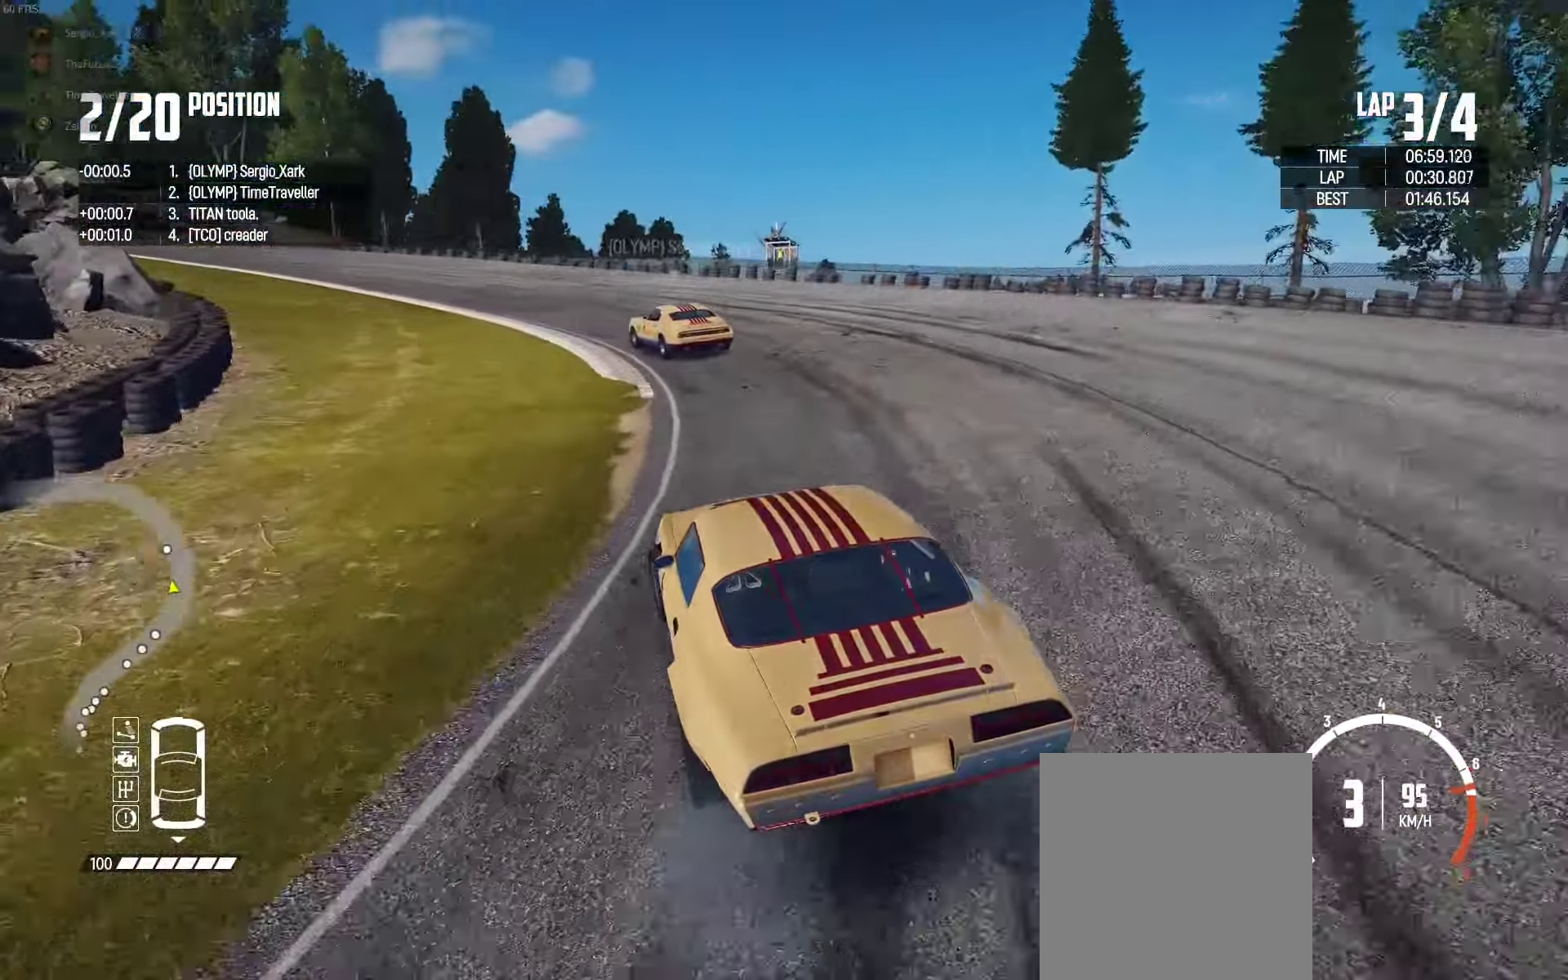
{"buttons": ["R2"], "left_stick": "left", "right_stick": "center", "events": [[50, "left_stick", "center"], [217, "left_stick", "left"], [267, "left_stick", "center"], [383, "left_stick", "left"]]}
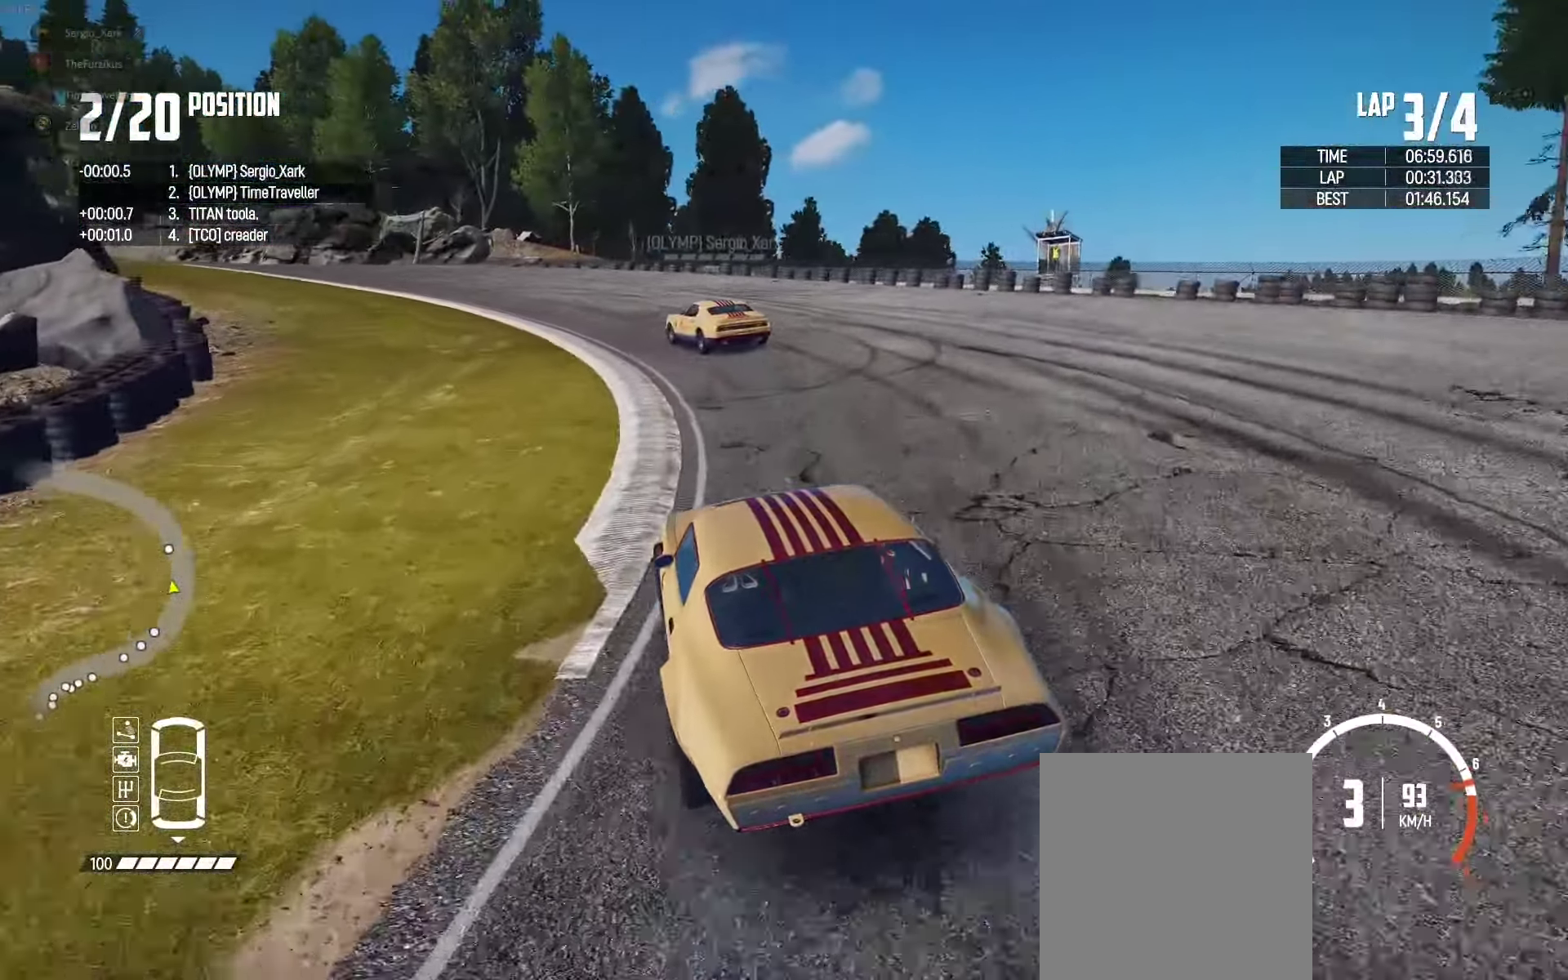
{"buttons": ["R2"], "left_stick": "left", "right_stick": "center", "events": [[33, "left_stick", "center"], [83, "left_stick", "right"], [133, "left_stick", "center"], [183, "left_stick", "left"]]}
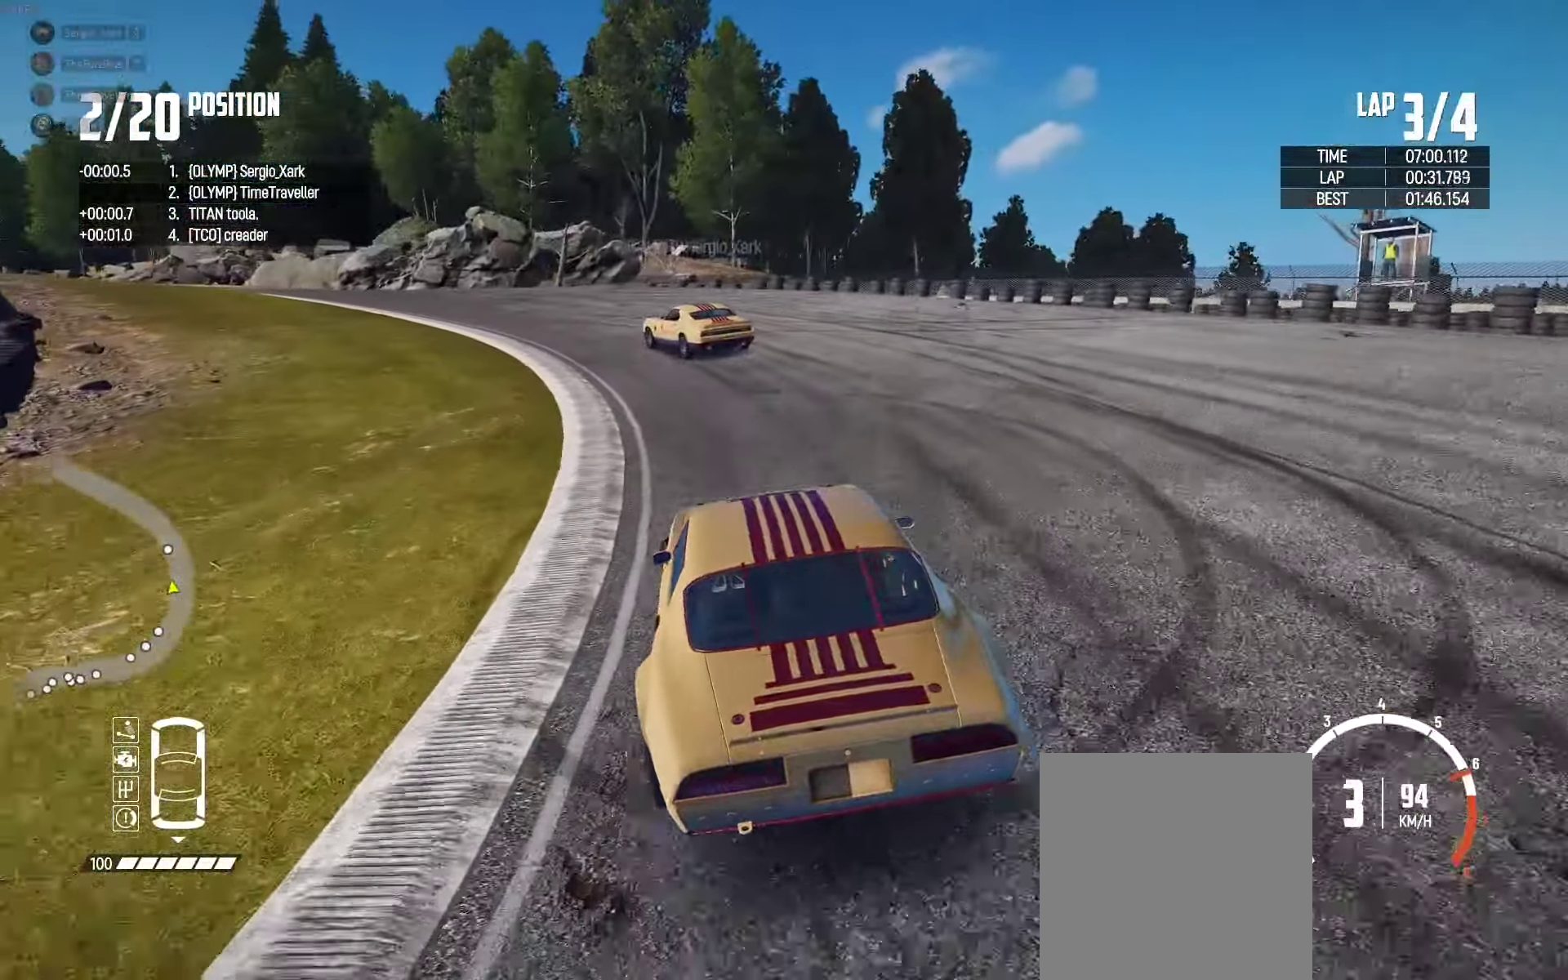
{"buttons": ["R2"], "left_stick": "center", "right_stick": "center", "events": [[500, "left_stick", "center"]]}